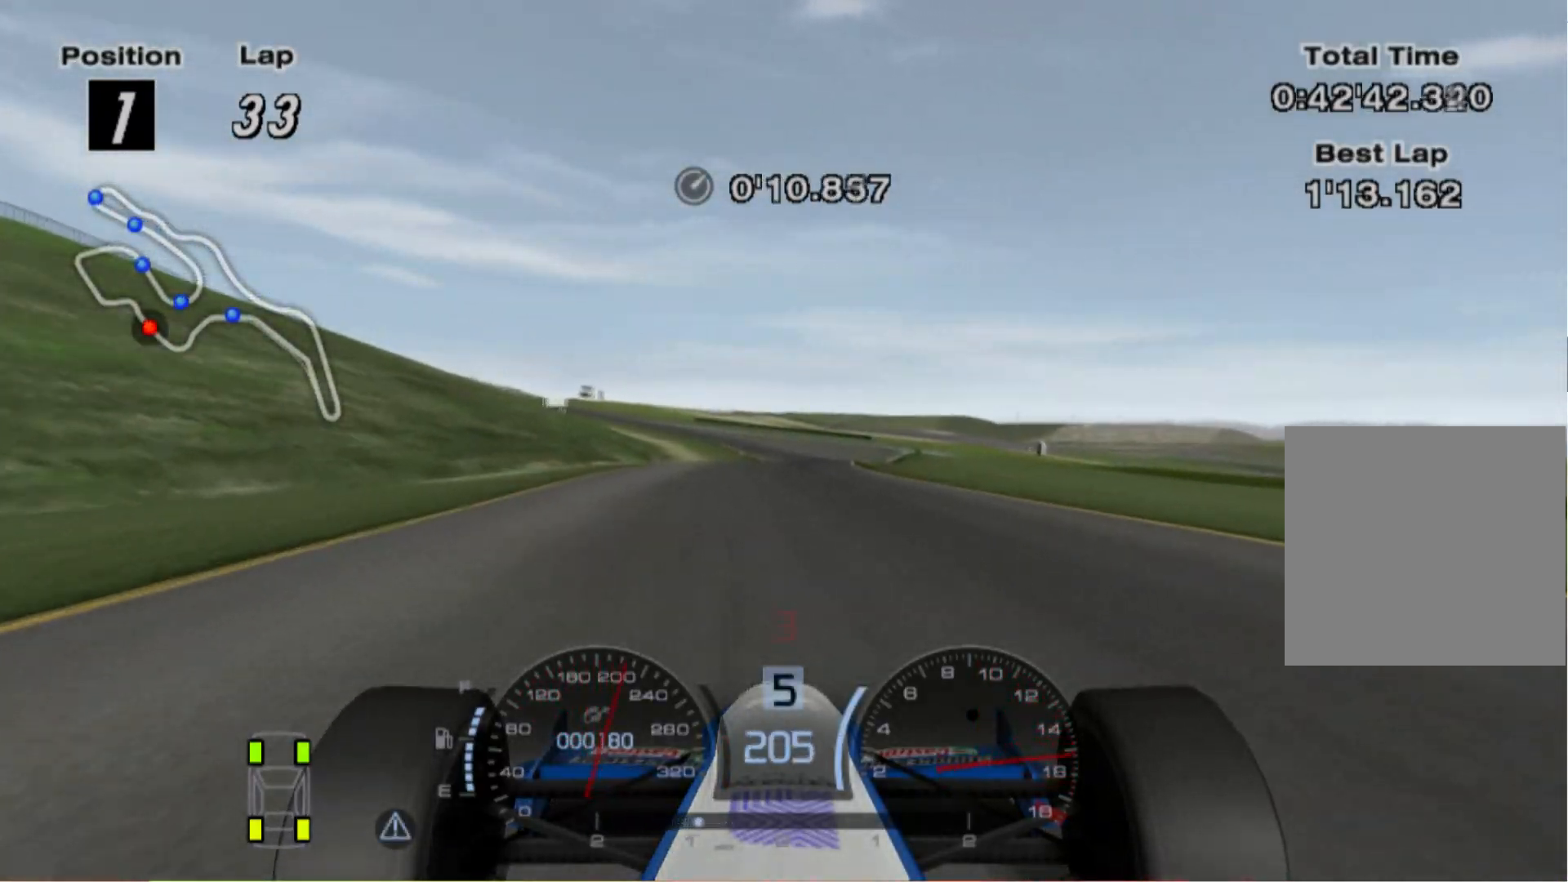
Gameplay with a controller (Xbox layout); each line is a JSON object with the inputs held at the frame after it. "events" lists button and stick changes between this image and that frame as [ms after this image, input, new state], when the widget could be followed in between. Not read: R2.
{"buttons": [], "left_stick": "center", "right_stick": "center", "events": [[300, "left_stick", "right"], [480, "left_stick", "center"]]}
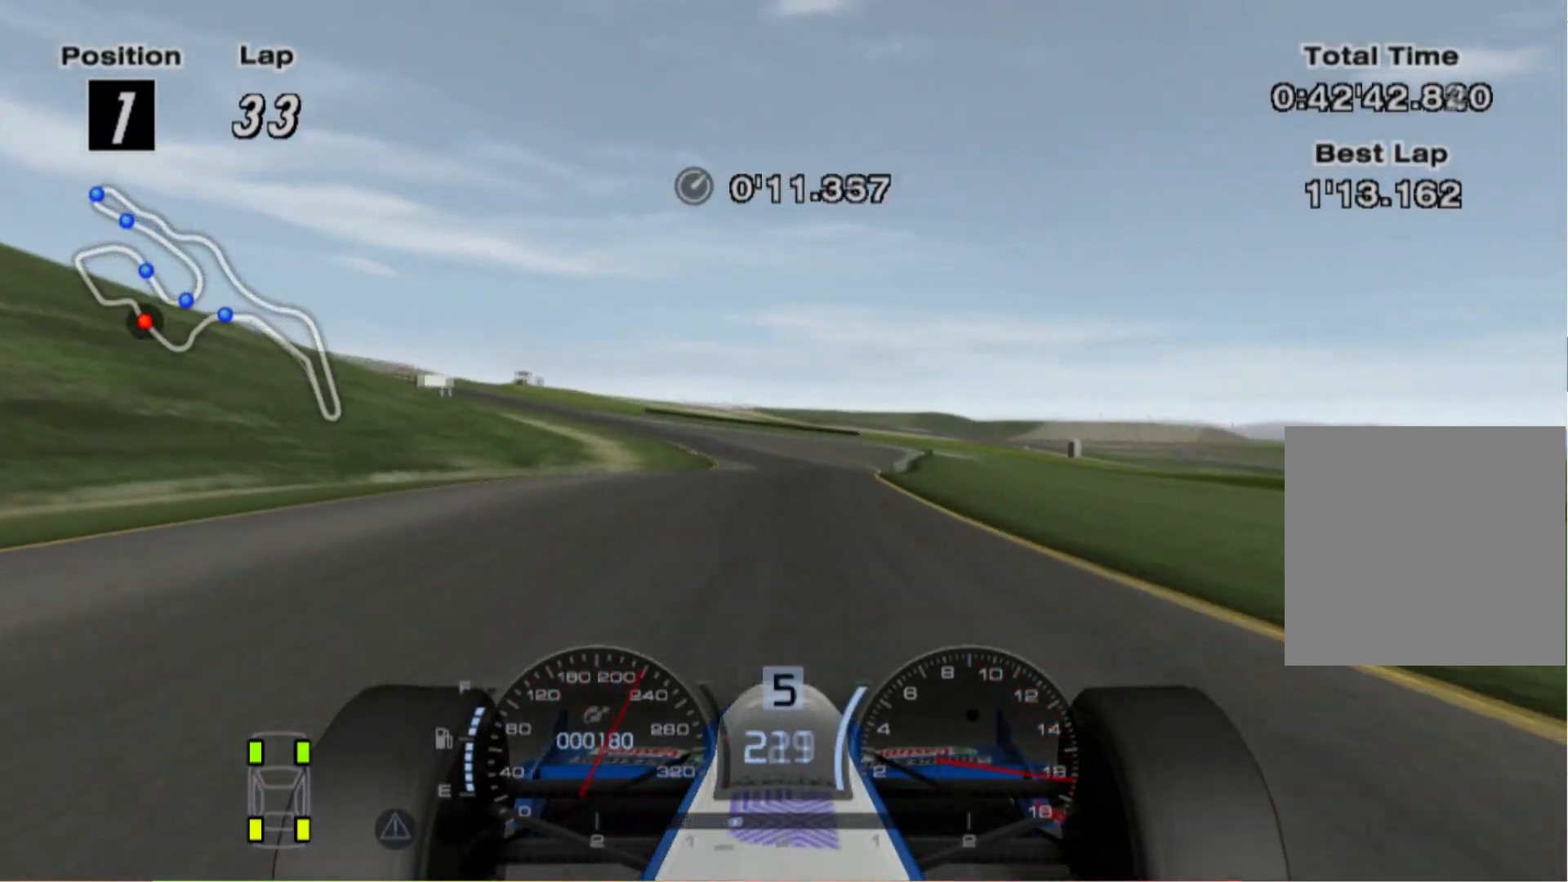
{"buttons": ["L2"], "left_stick": "left", "right_stick": "center", "events": [[220, "L2", "down"], [440, "left_stick", "left"]]}
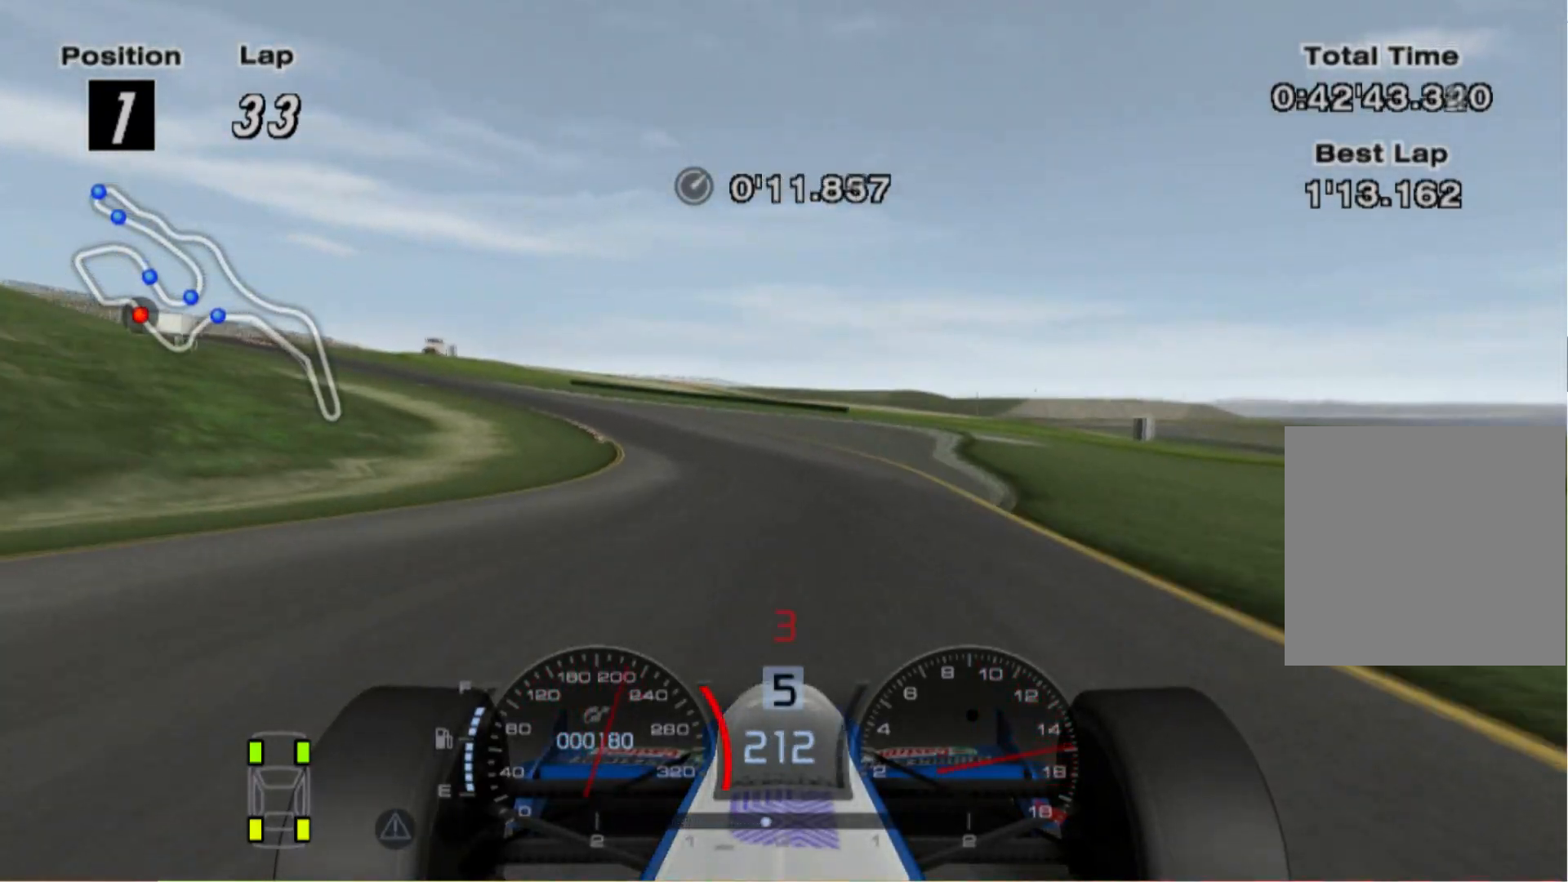
{"buttons": [], "left_stick": "center", "right_stick": "center", "events": [[220, "L2", "up"], [500, "left_stick", "center"]]}
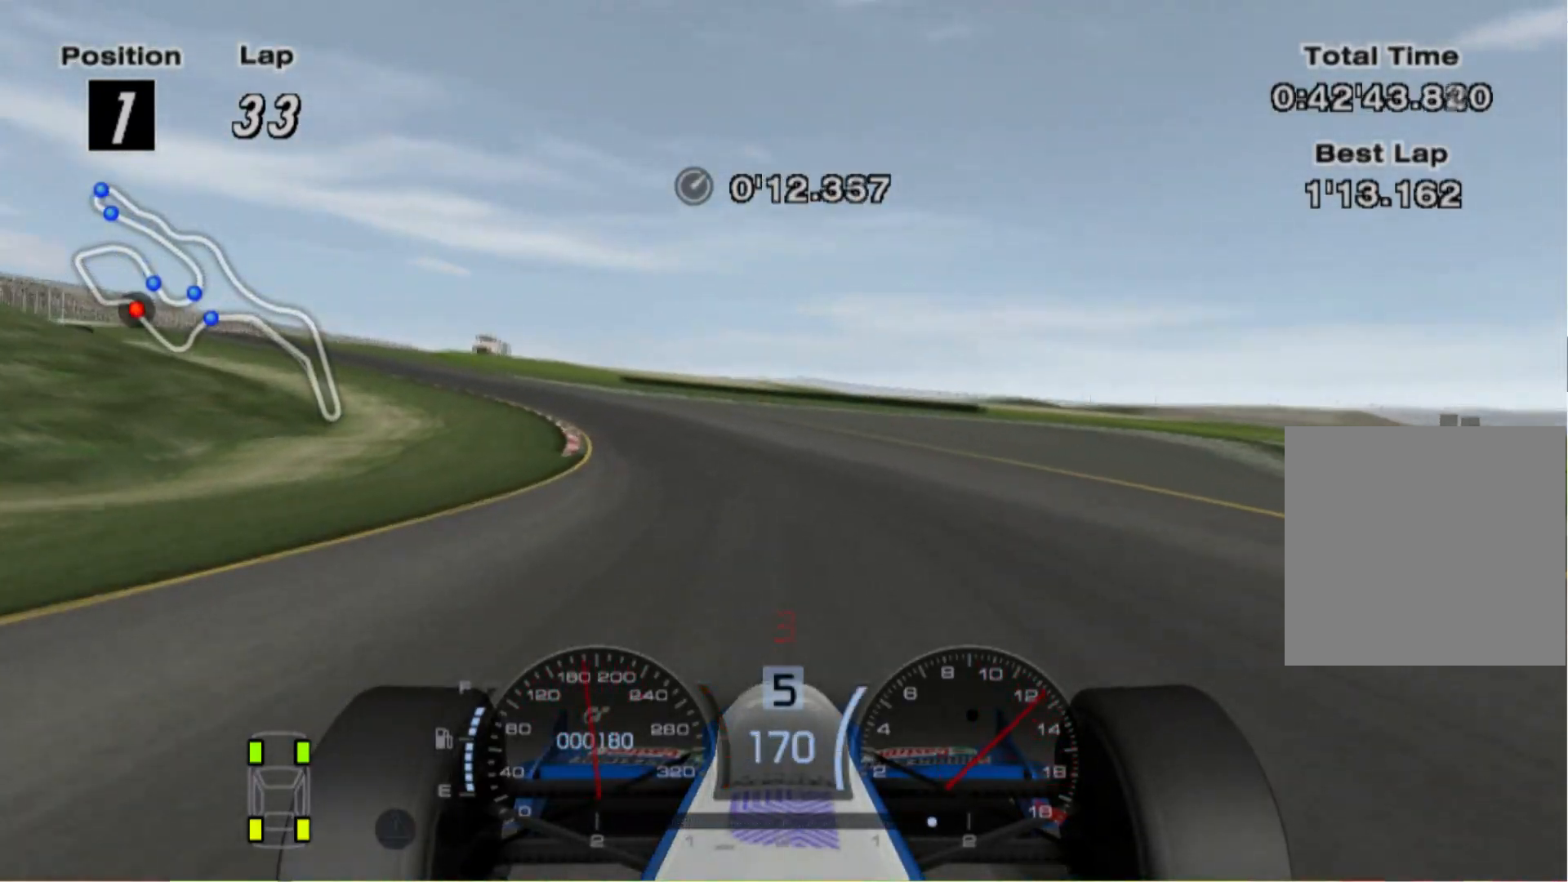
{"buttons": [], "left_stick": "left", "right_stick": "center", "events": [[100, "left_stick", "left"], [380, "L2", "down"], [480, "L2", "up"]]}
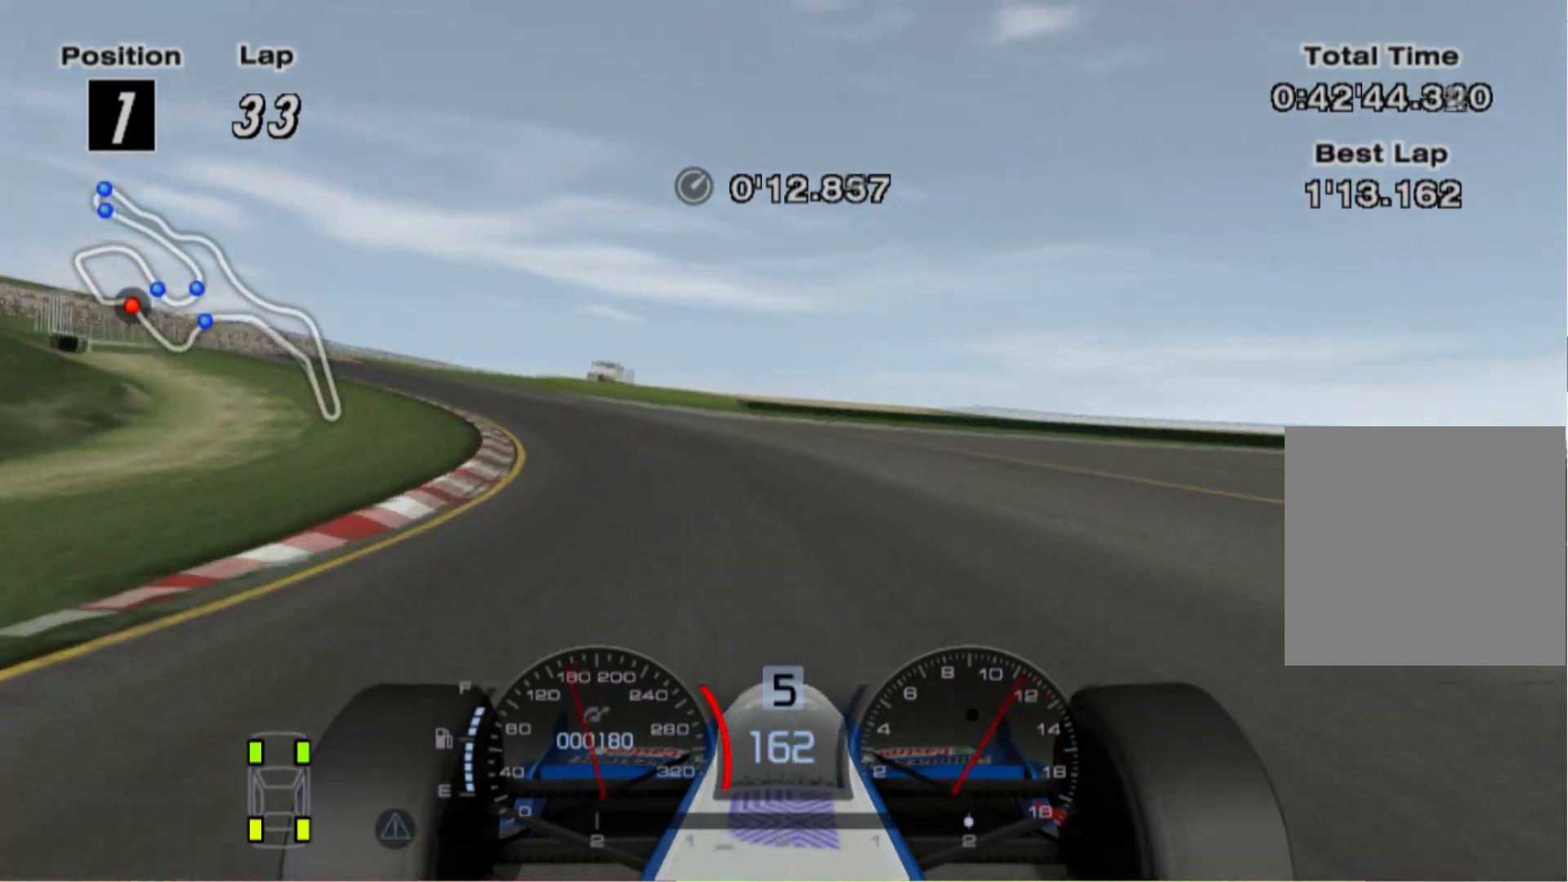
{"buttons": [], "left_stick": "left", "right_stick": "center", "events": []}
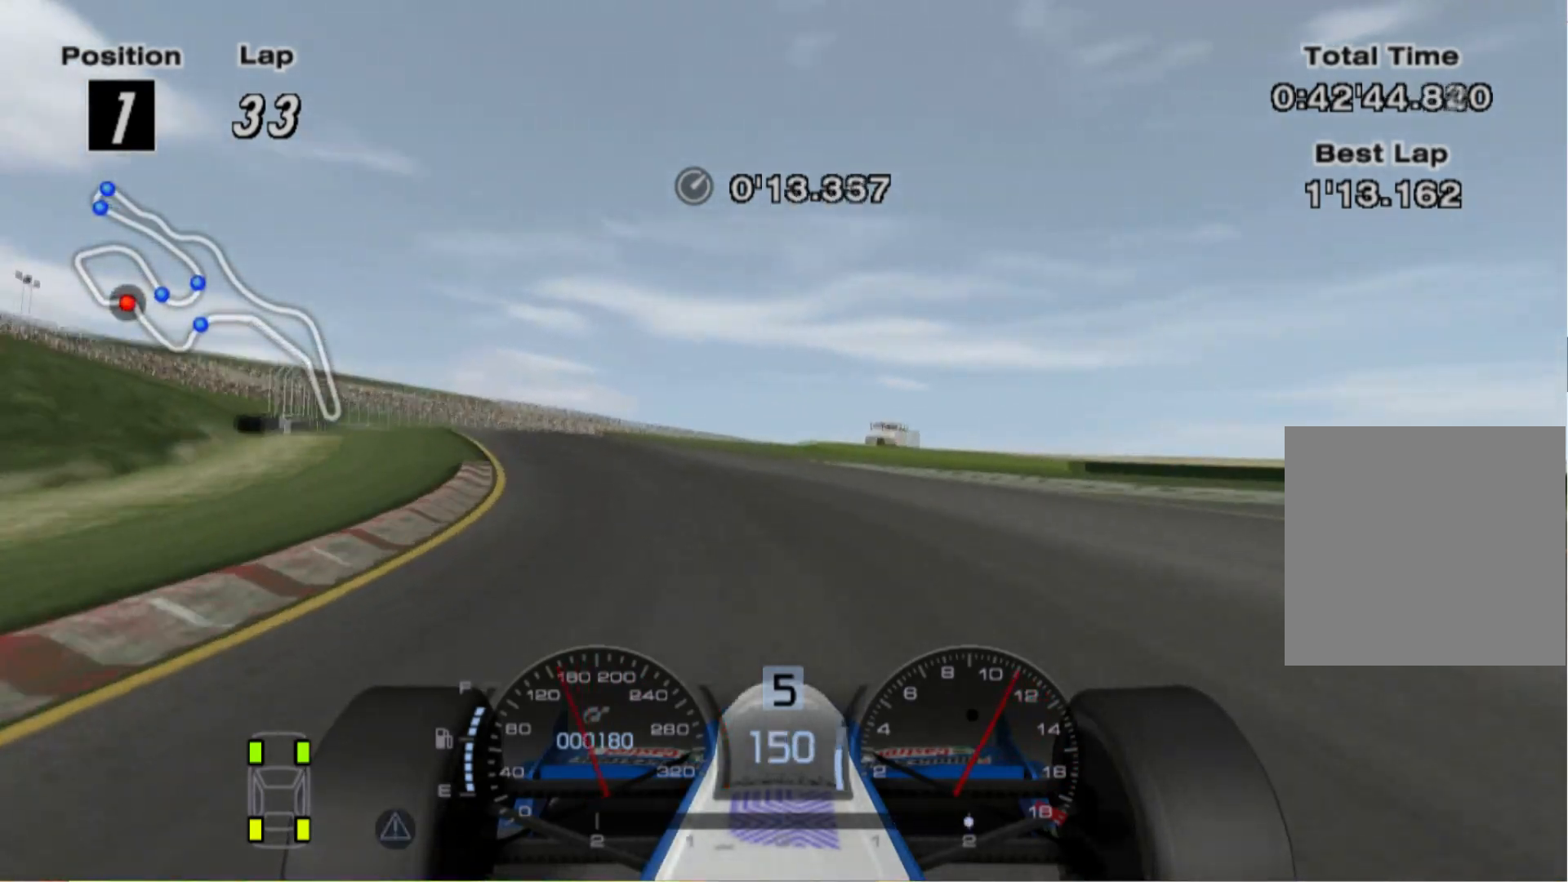
{"buttons": [], "left_stick": "center", "right_stick": "center", "events": [[180, "left_stick", "center"]]}
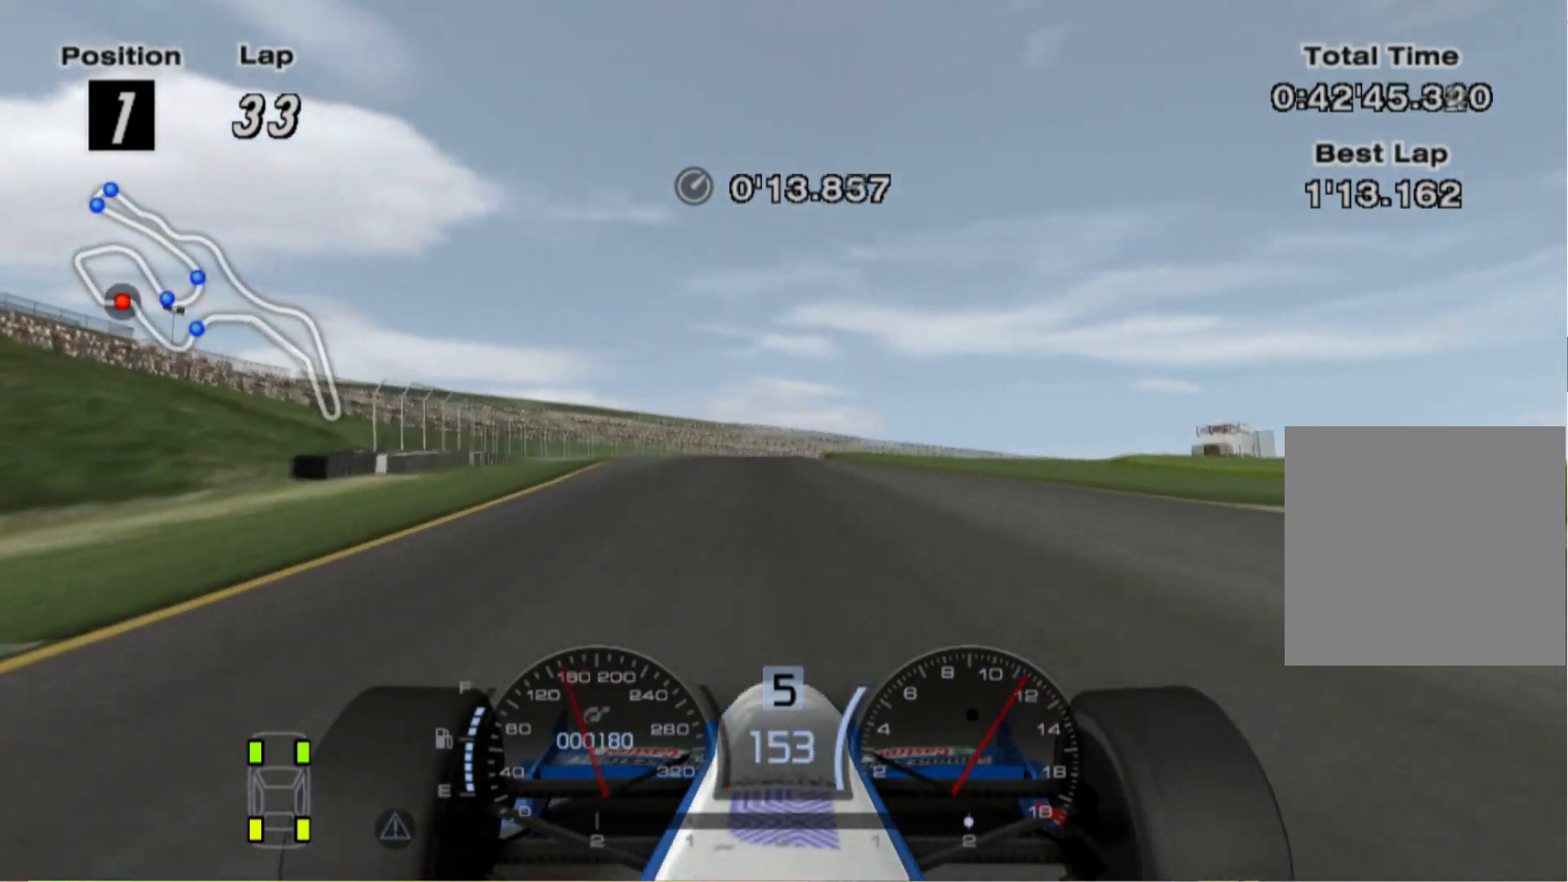
{"buttons": [], "left_stick": "right", "right_stick": "center", "events": [[240, "left_stick", "right"]]}
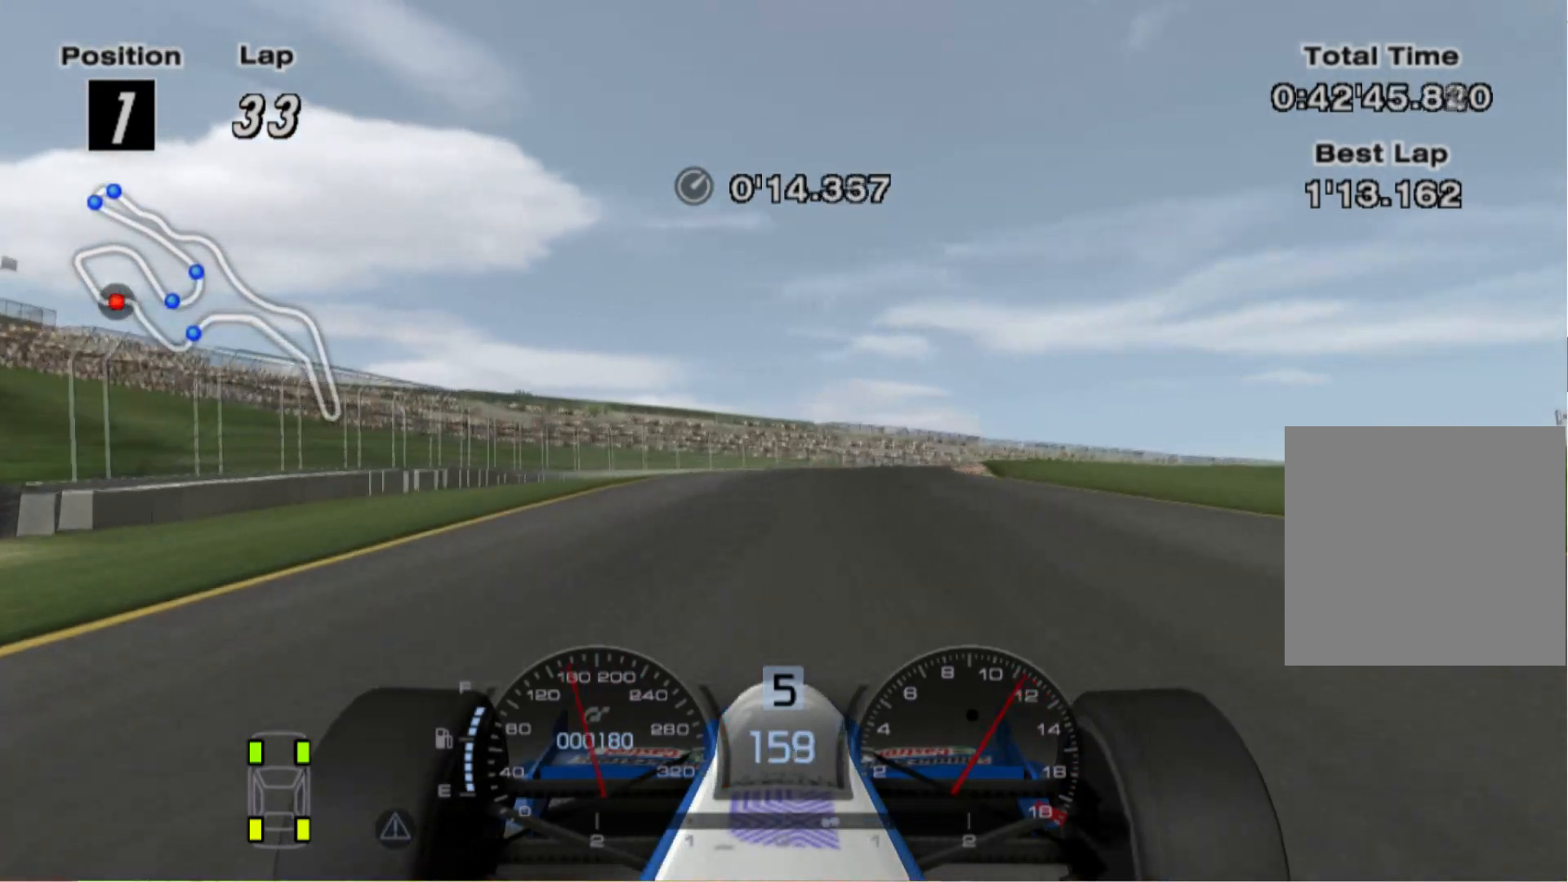
{"buttons": [], "left_stick": "right", "right_stick": "center", "events": []}
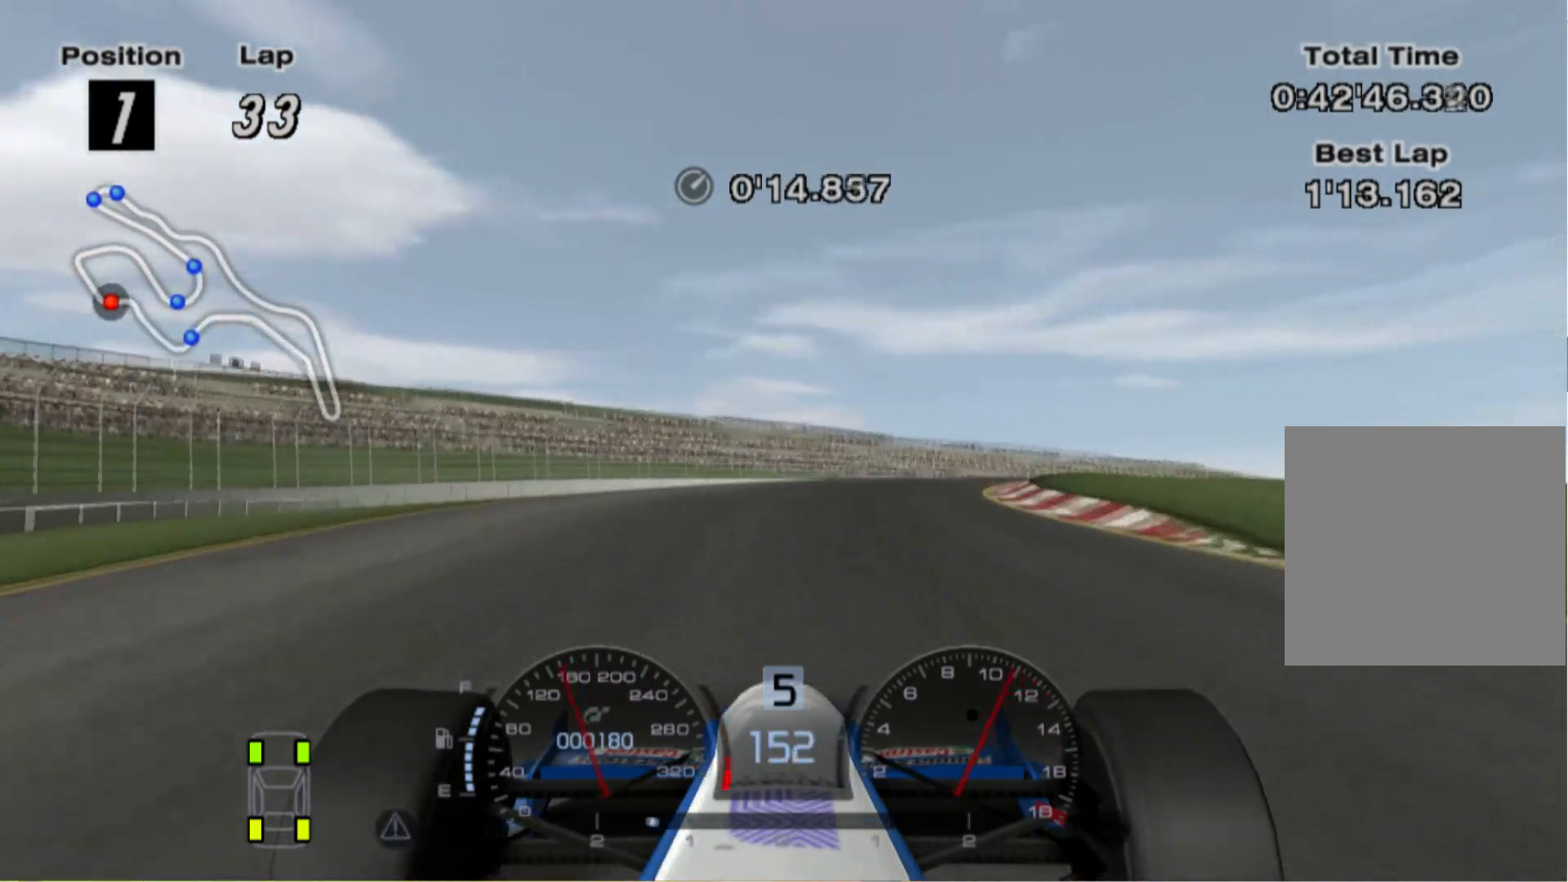
{"buttons": [], "left_stick": "right", "right_stick": "center", "events": []}
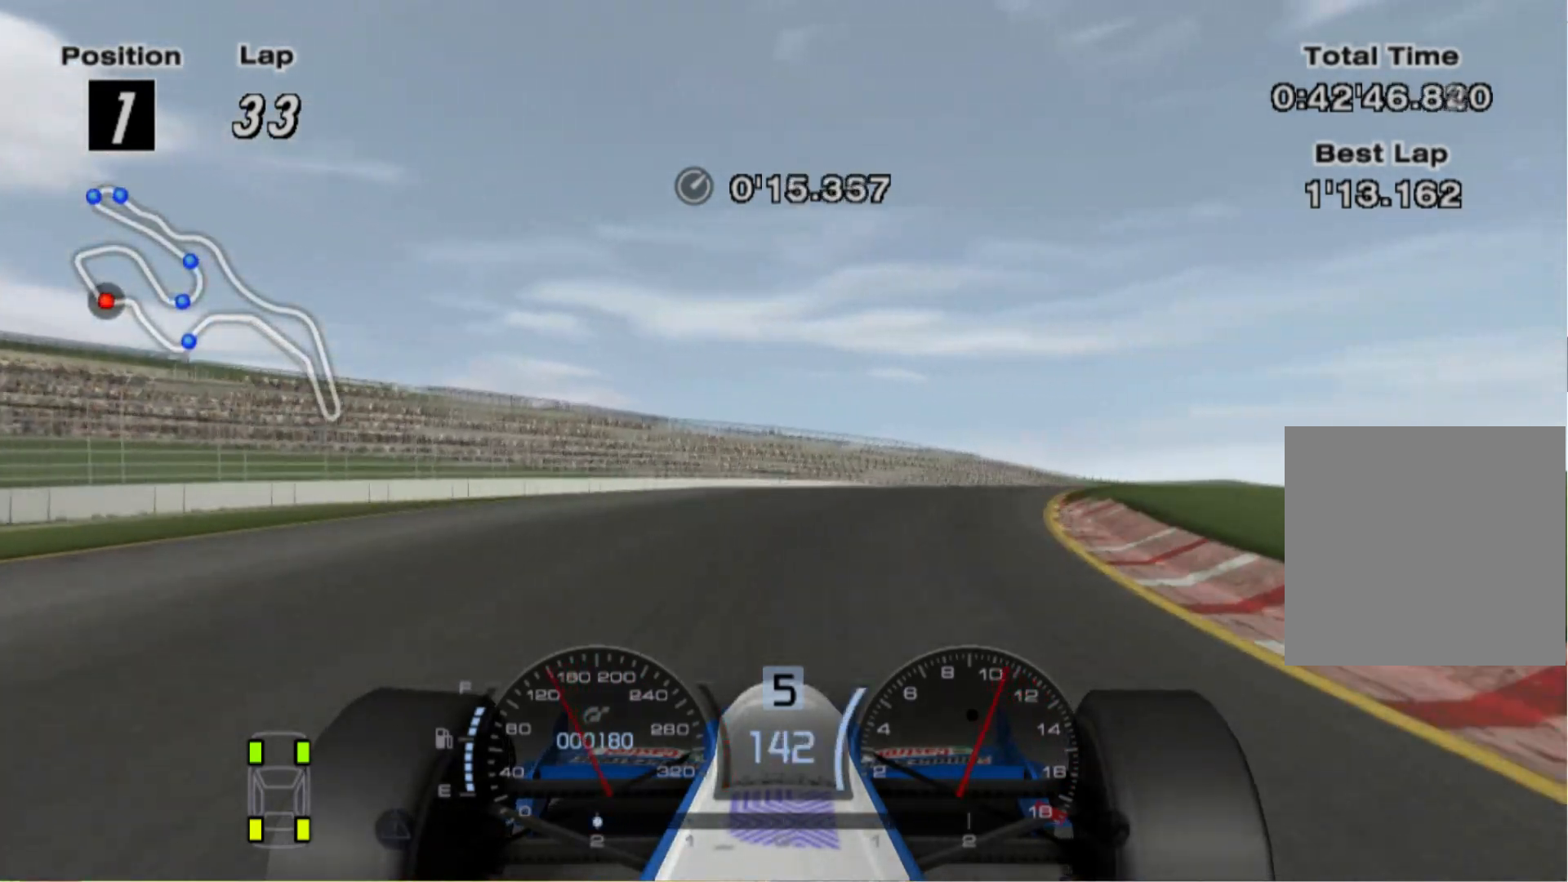
{"buttons": [], "left_stick": "right", "right_stick": "center", "events": []}
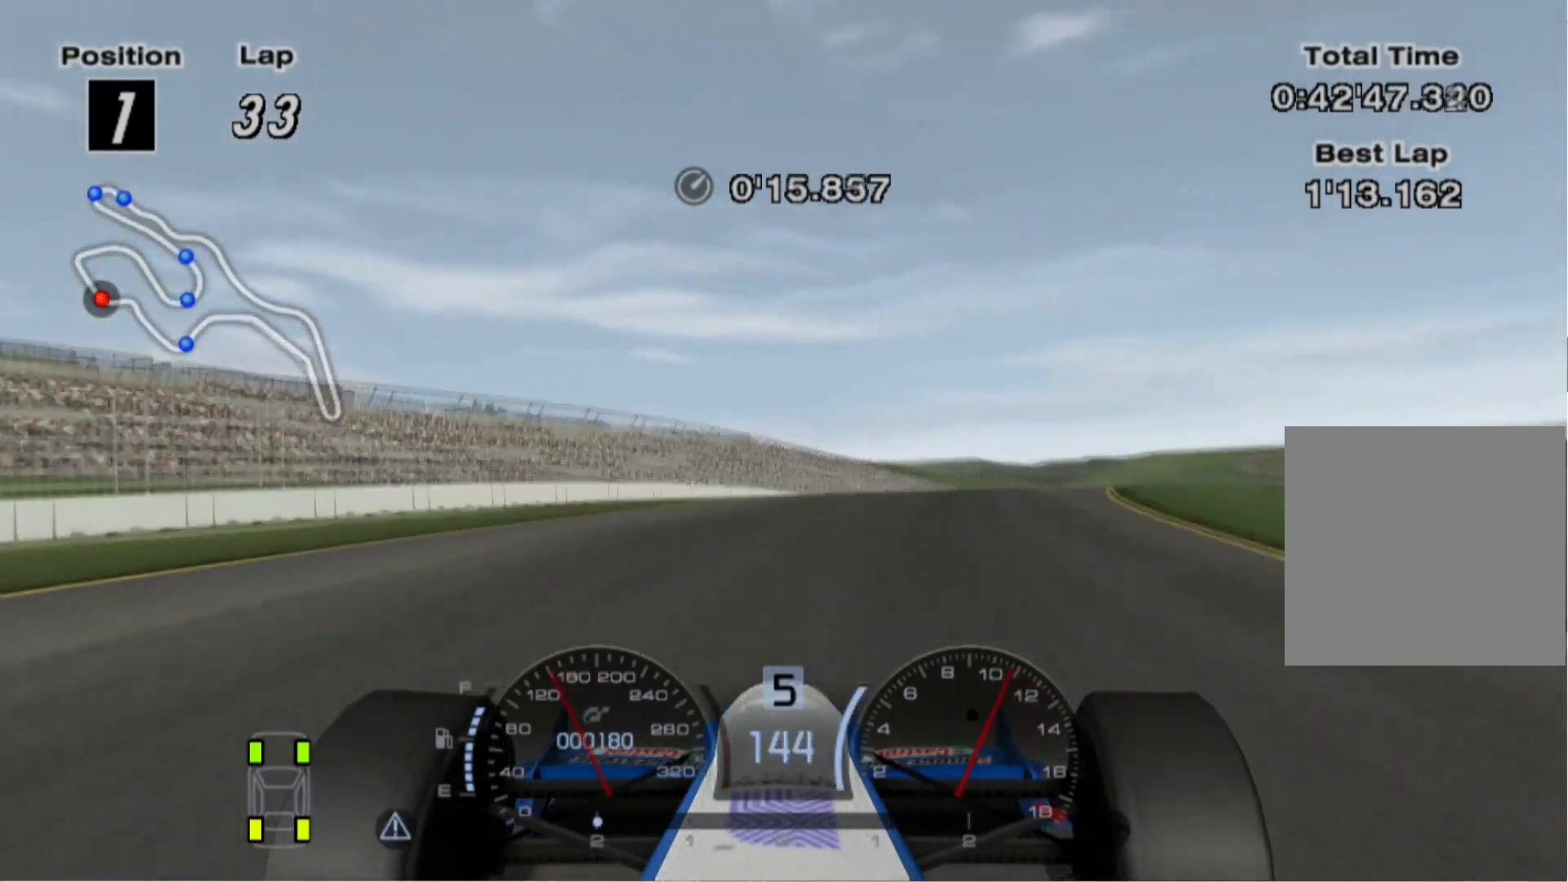
{"buttons": [], "left_stick": "right", "right_stick": "center", "events": []}
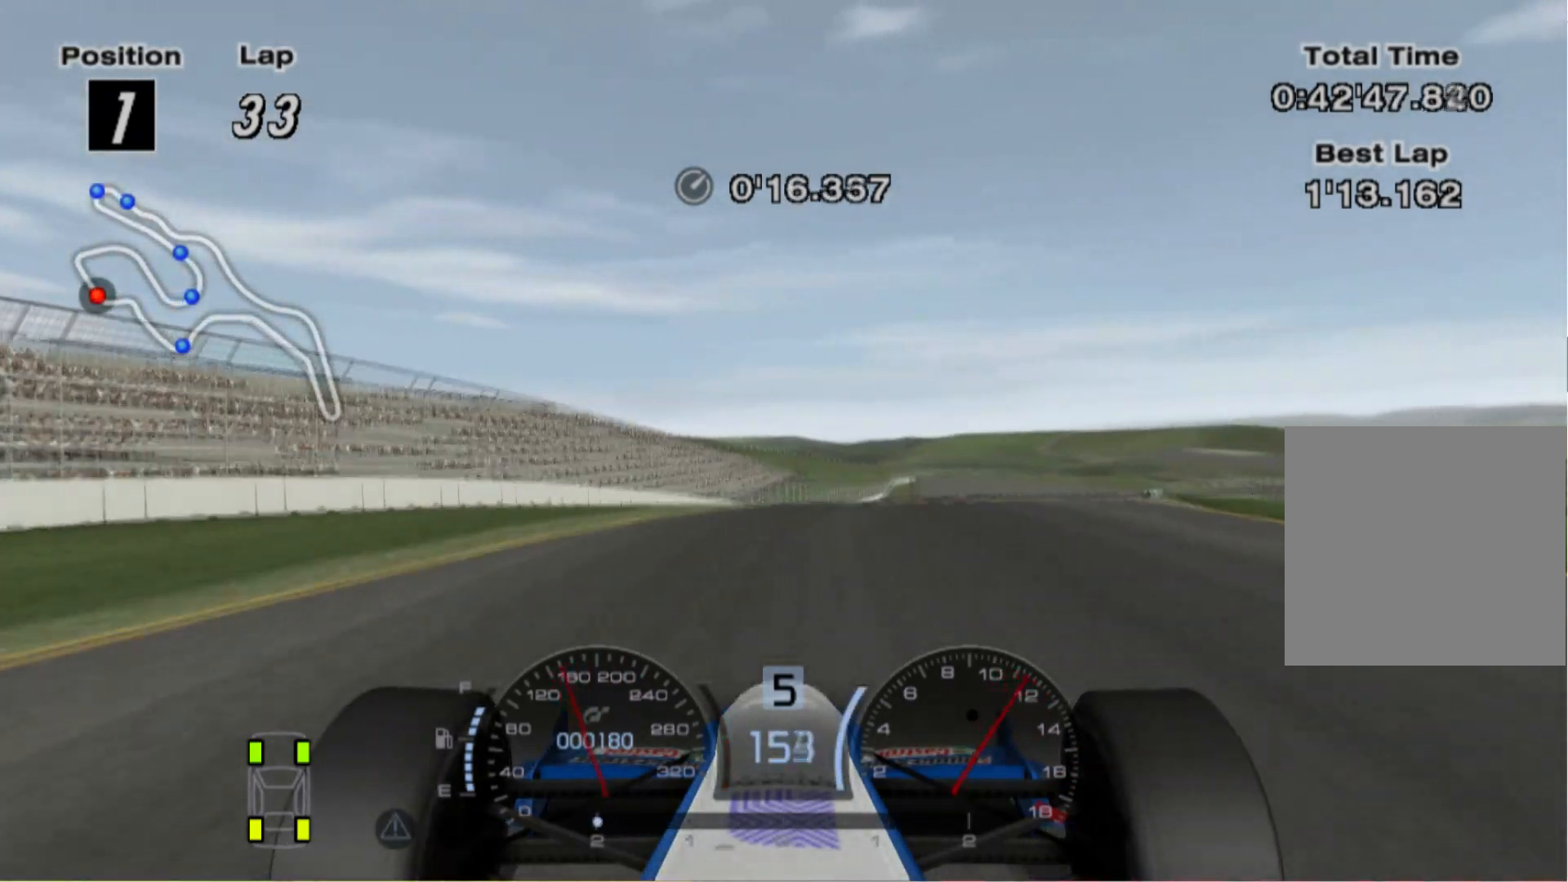
{"buttons": [], "left_stick": "center", "right_stick": "center", "events": [[120, "left_stick", "center"]]}
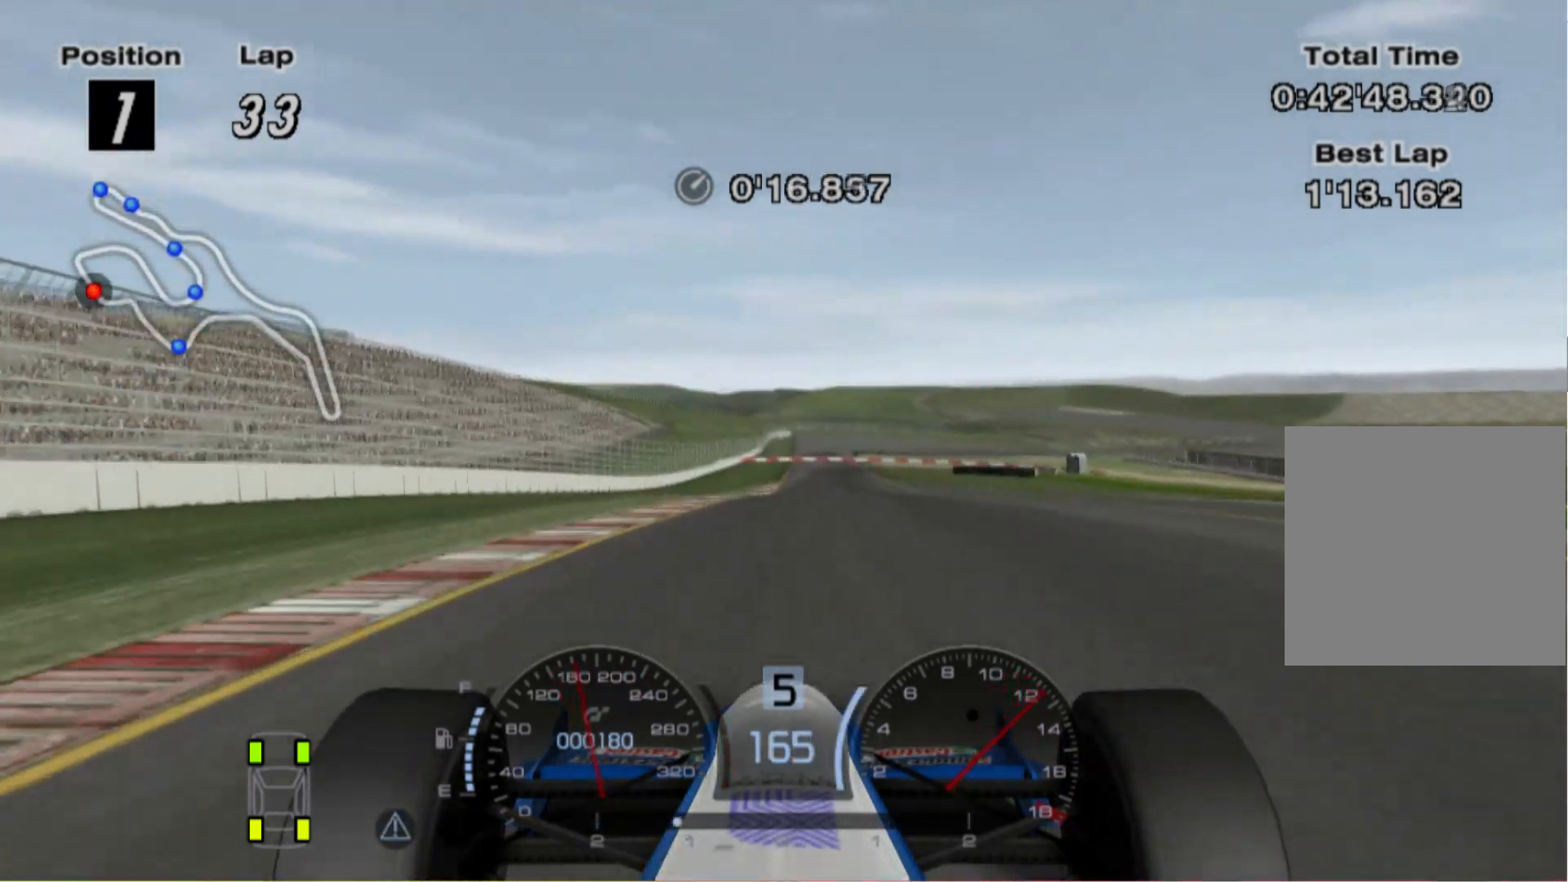
{"buttons": [], "left_stick": "center", "right_stick": "center", "events": [[120, "left_stick", "left"], [220, "left_stick", "center"]]}
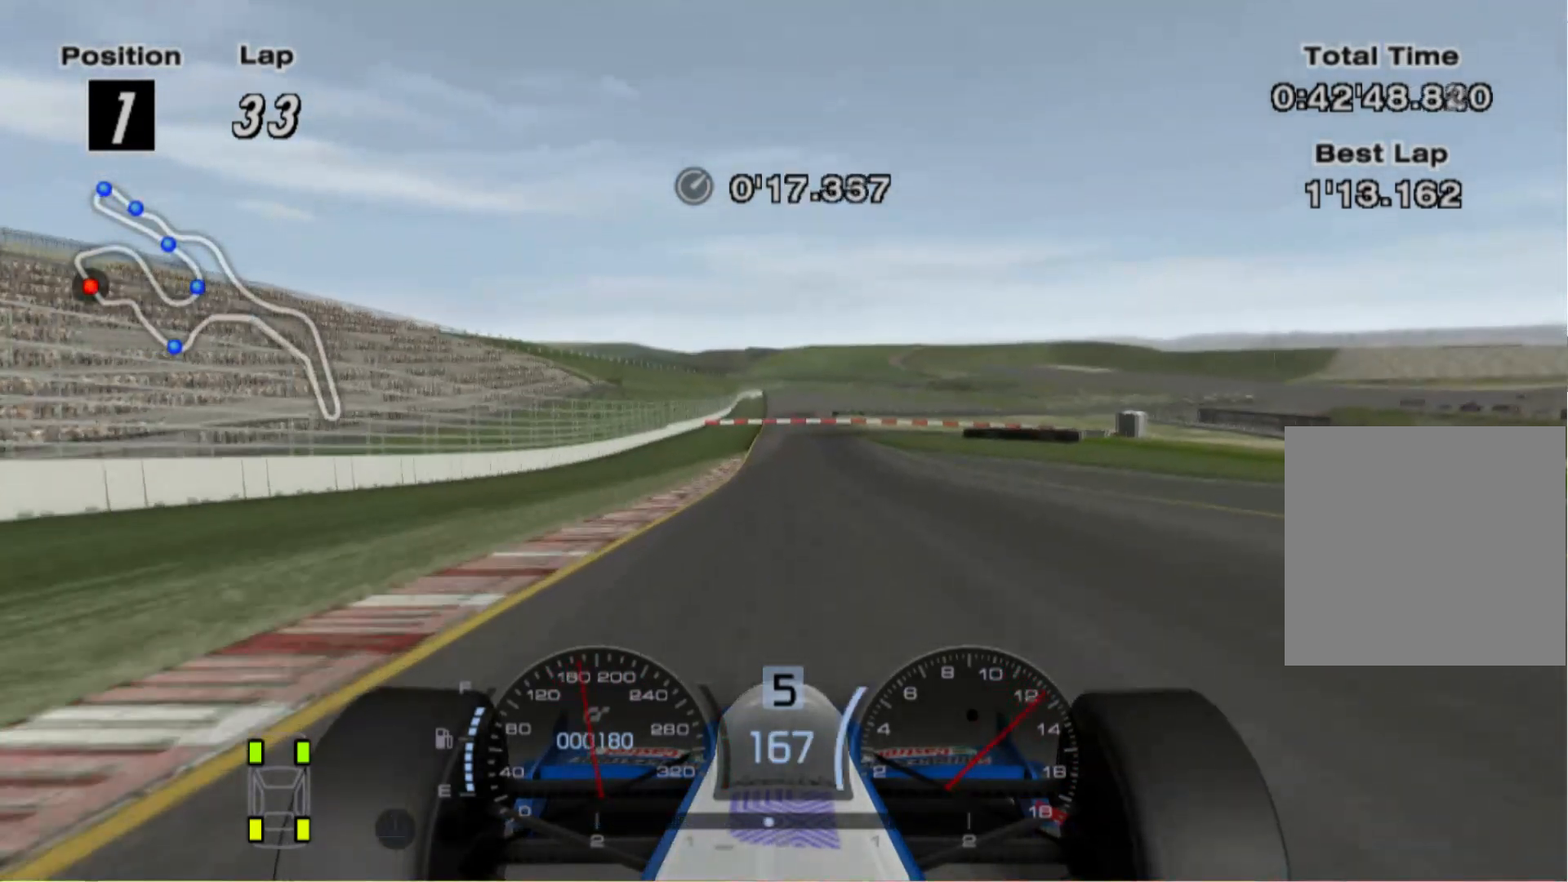
{"buttons": [], "left_stick": "center", "right_stick": "center", "events": [[60, "left_stick", "left"], [160, "left_stick", "center"]]}
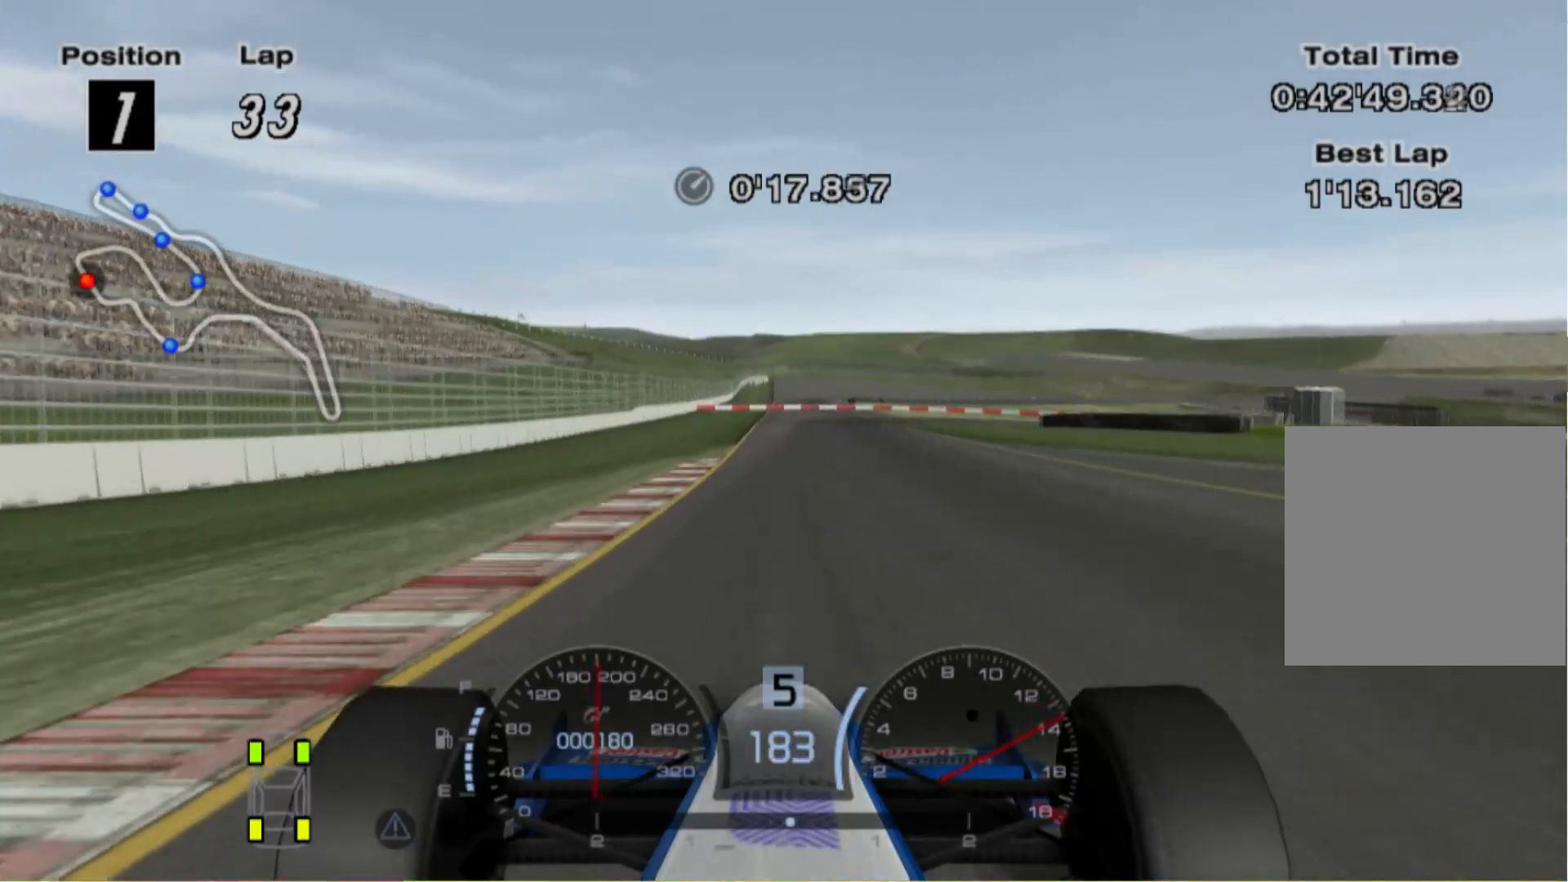
{"buttons": ["L2"], "left_stick": "center", "right_stick": "center", "events": [[480, "L2", "down"]]}
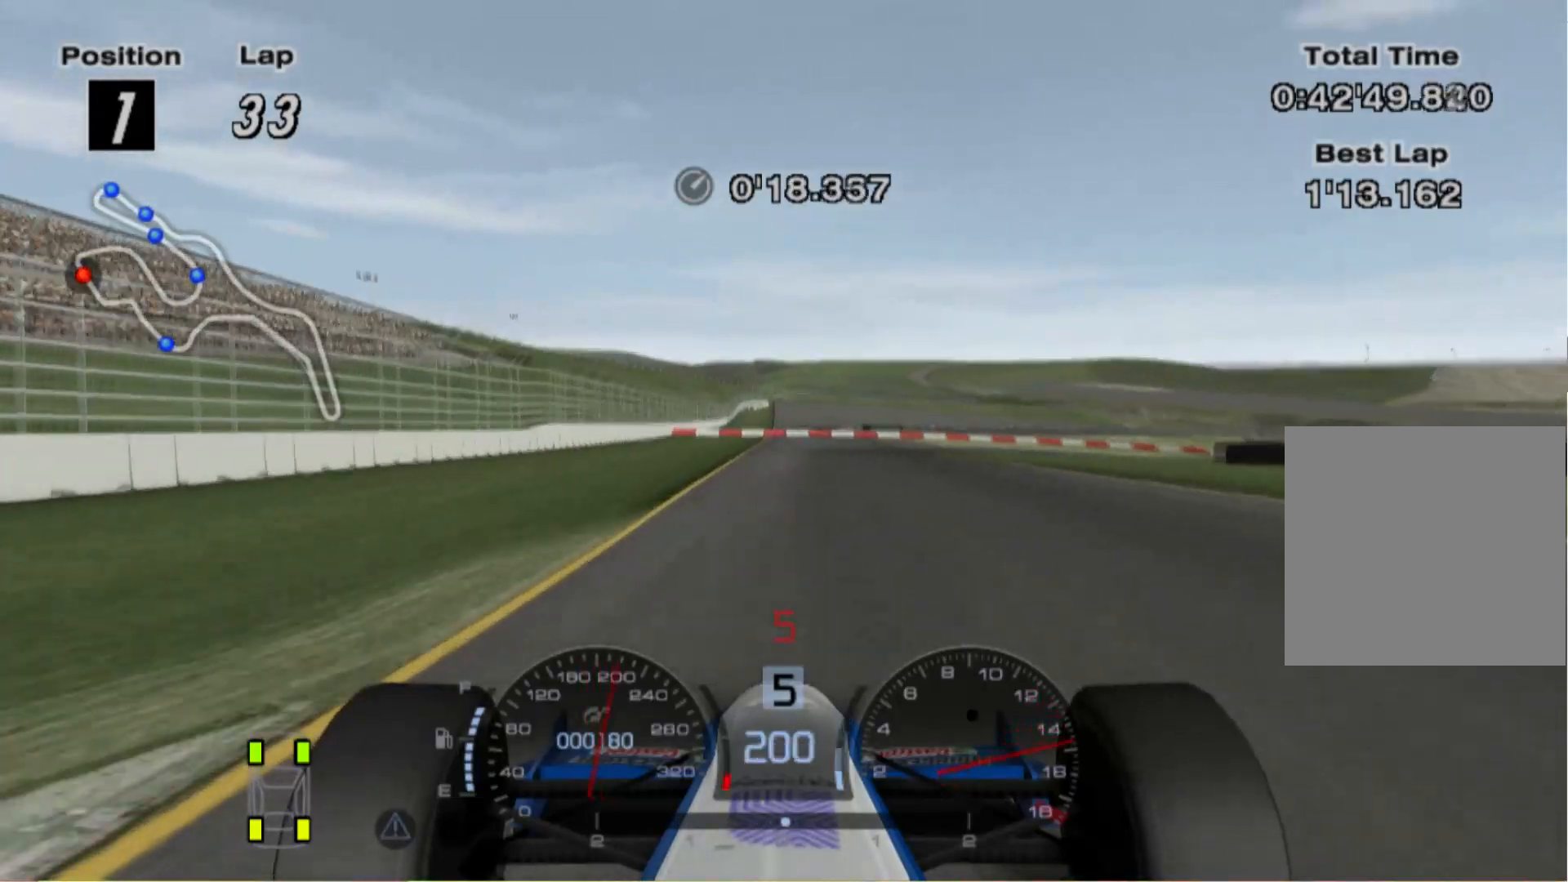
{"buttons": ["L2"], "left_stick": "right", "right_stick": "center", "events": [[300, "X", "down"], [300, "left_stick", "right"], [440, "X", "up"]]}
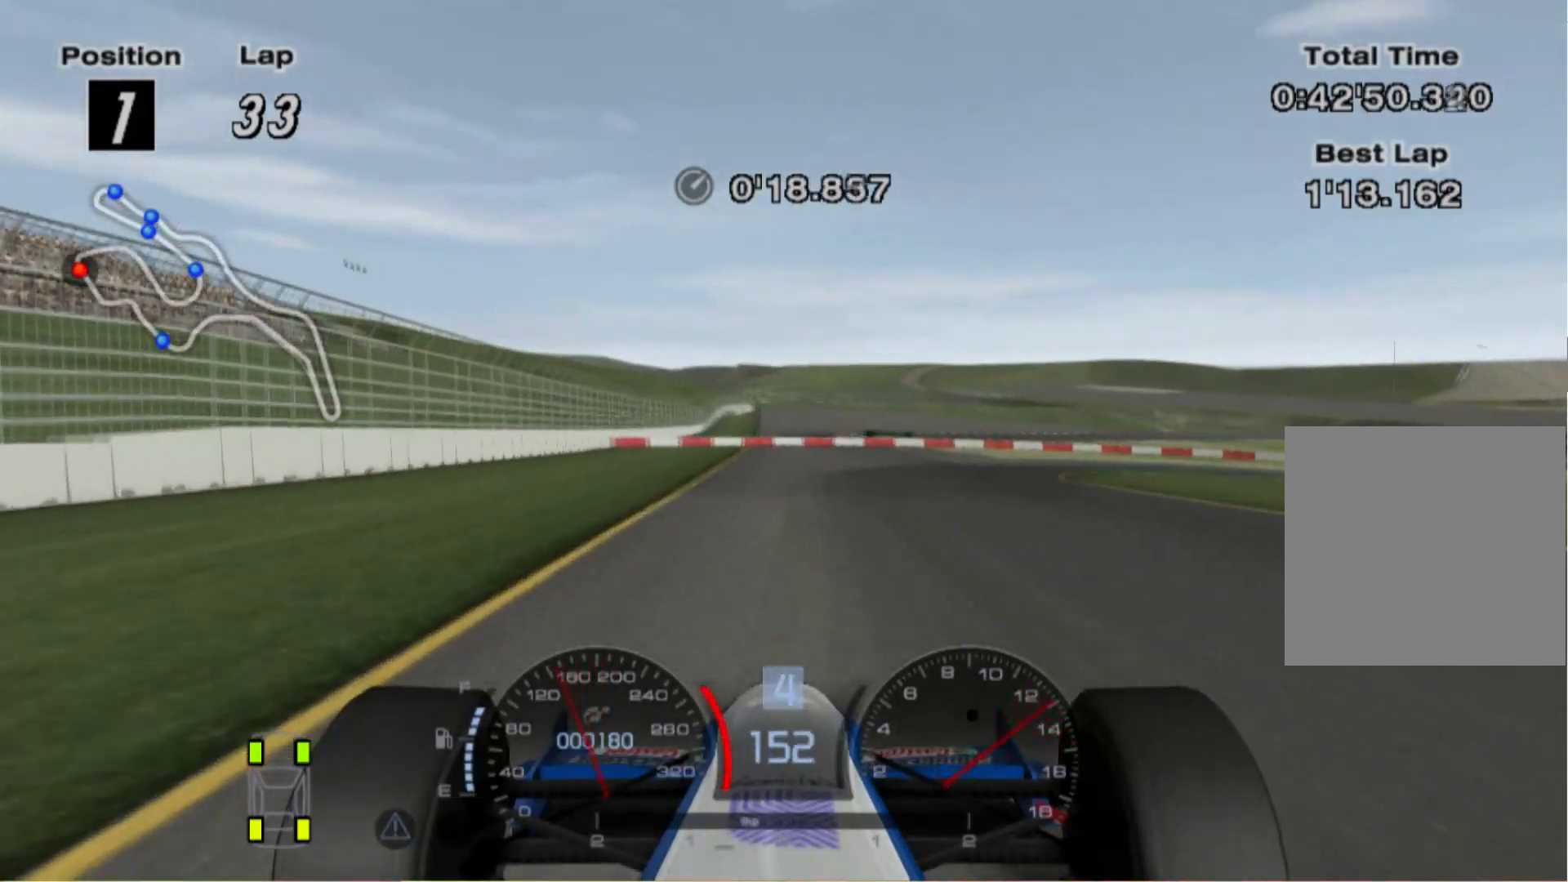
{"buttons": [], "left_stick": "right", "right_stick": "center", "events": [[80, "L2", "up"]]}
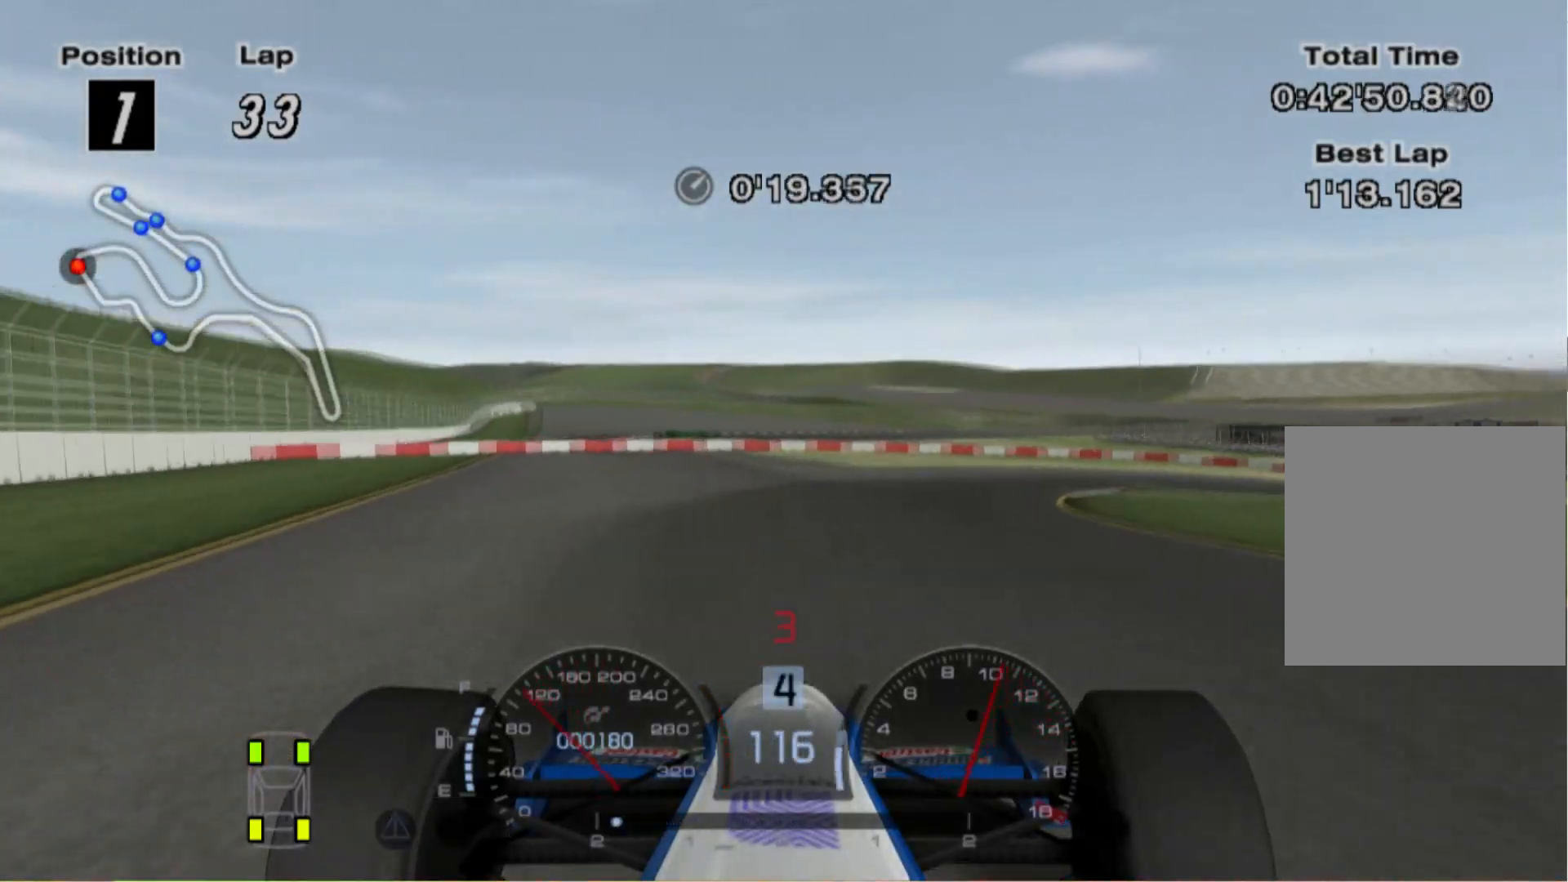
{"buttons": [], "left_stick": "right", "right_stick": "center", "events": []}
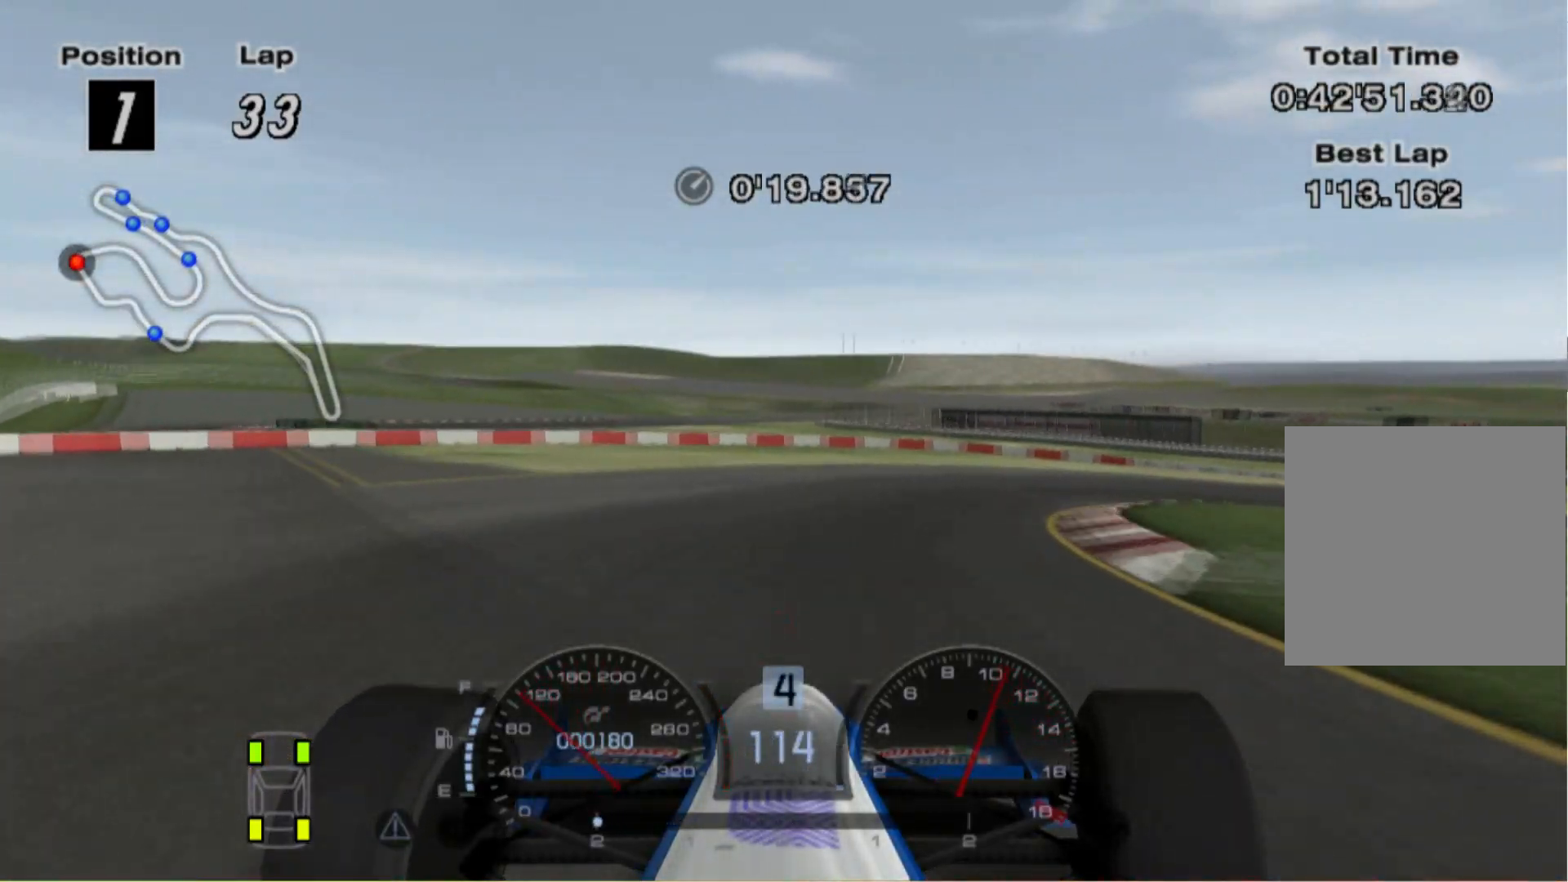
{"buttons": [], "left_stick": "right", "right_stick": "center", "events": []}
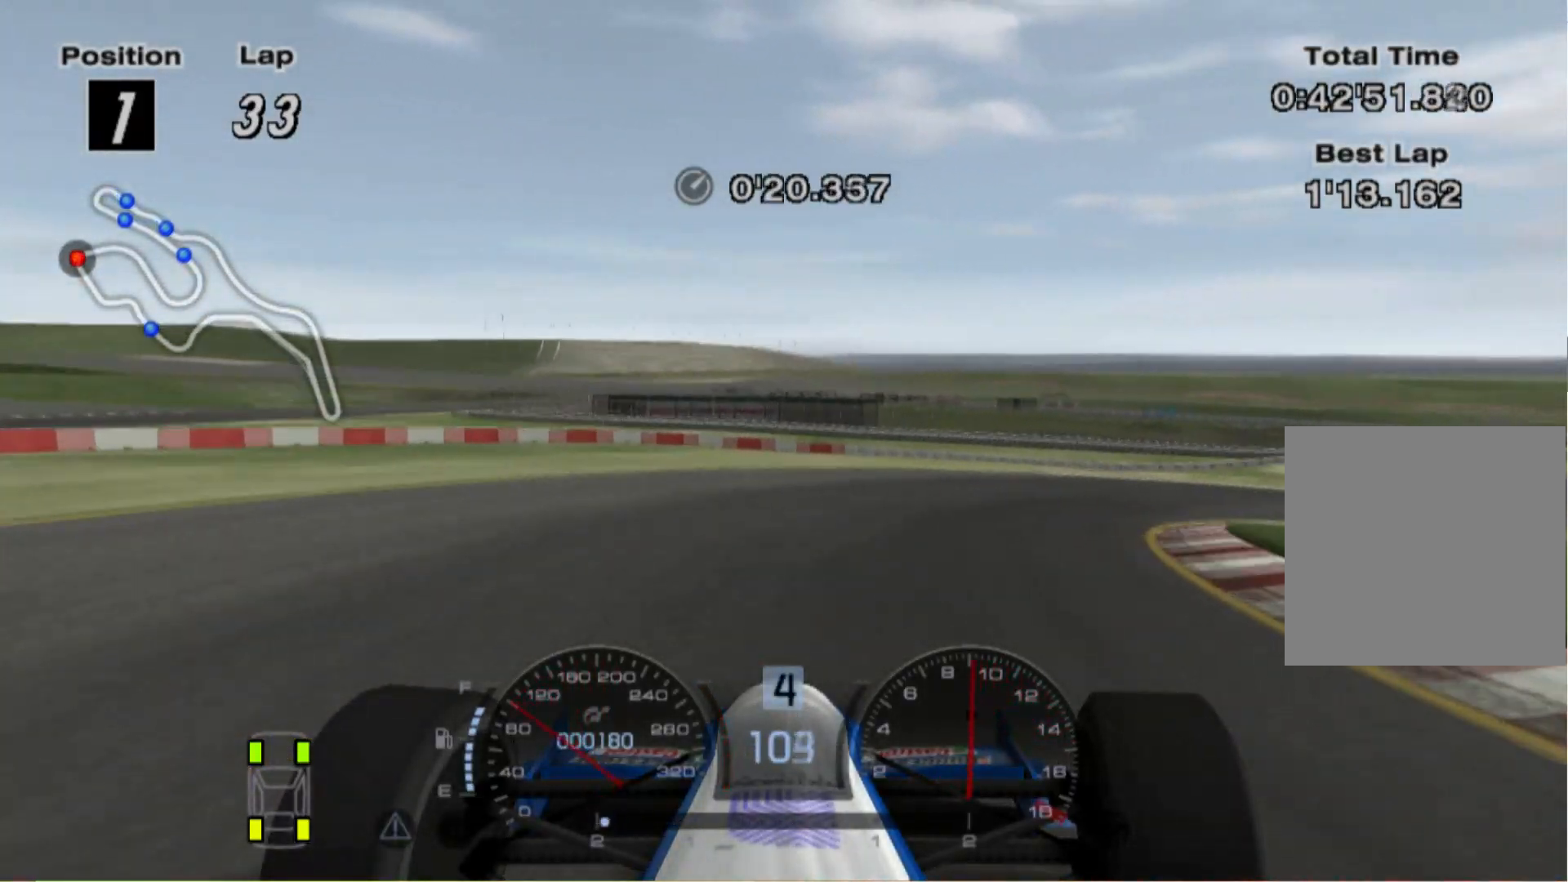
{"buttons": [], "left_stick": "center", "right_stick": "center", "events": [[480, "left_stick", "center"]]}
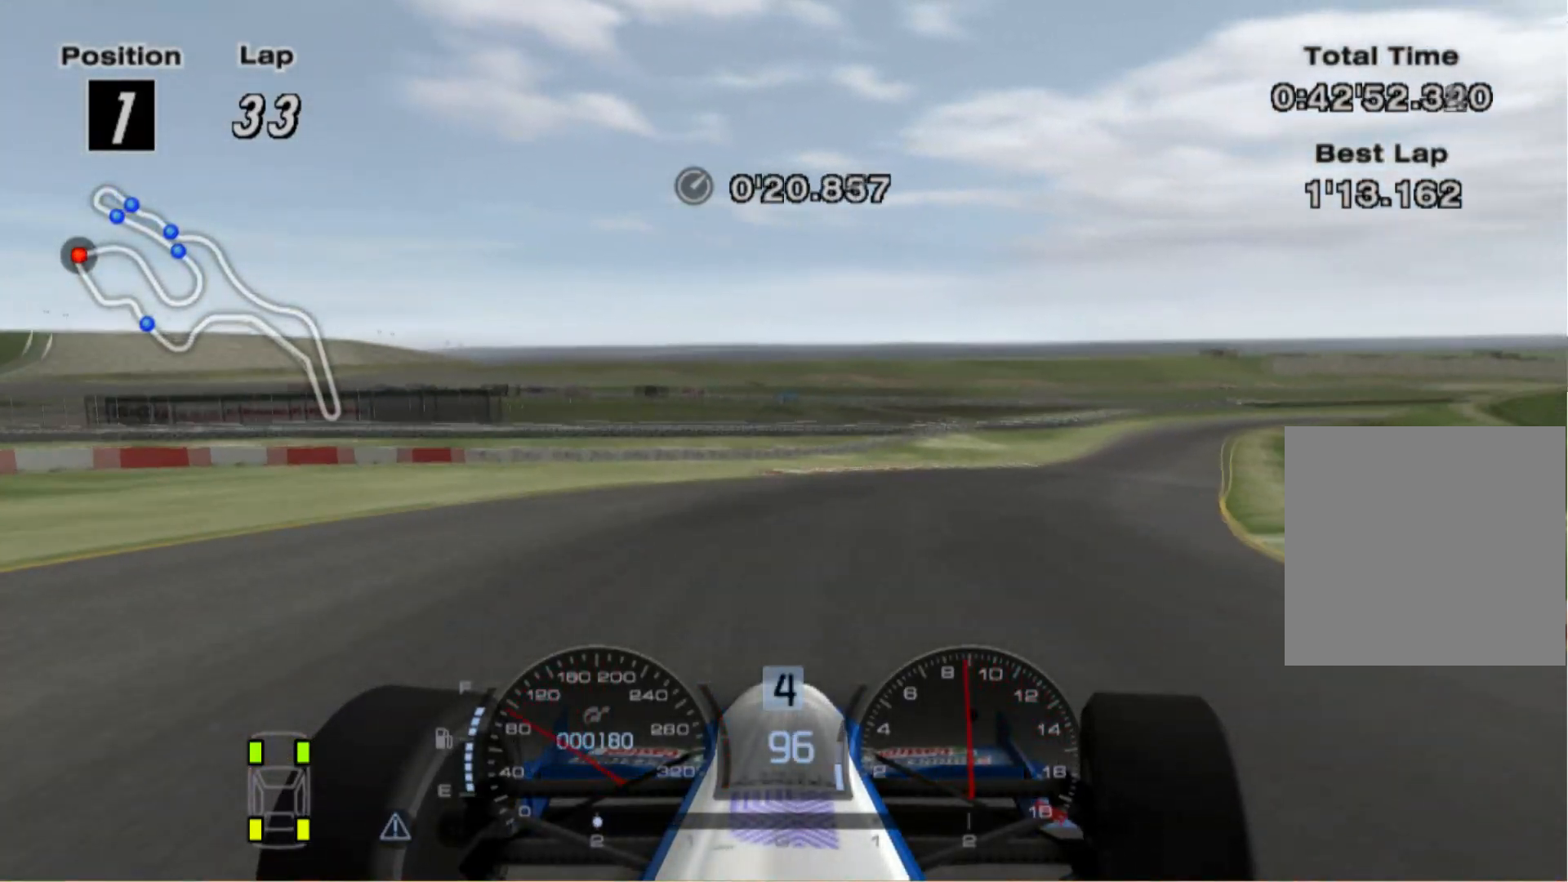
{"buttons": [], "left_stick": "center", "right_stick": "center", "events": [[80, "left_stick", "left"], [200, "left_stick", "center"]]}
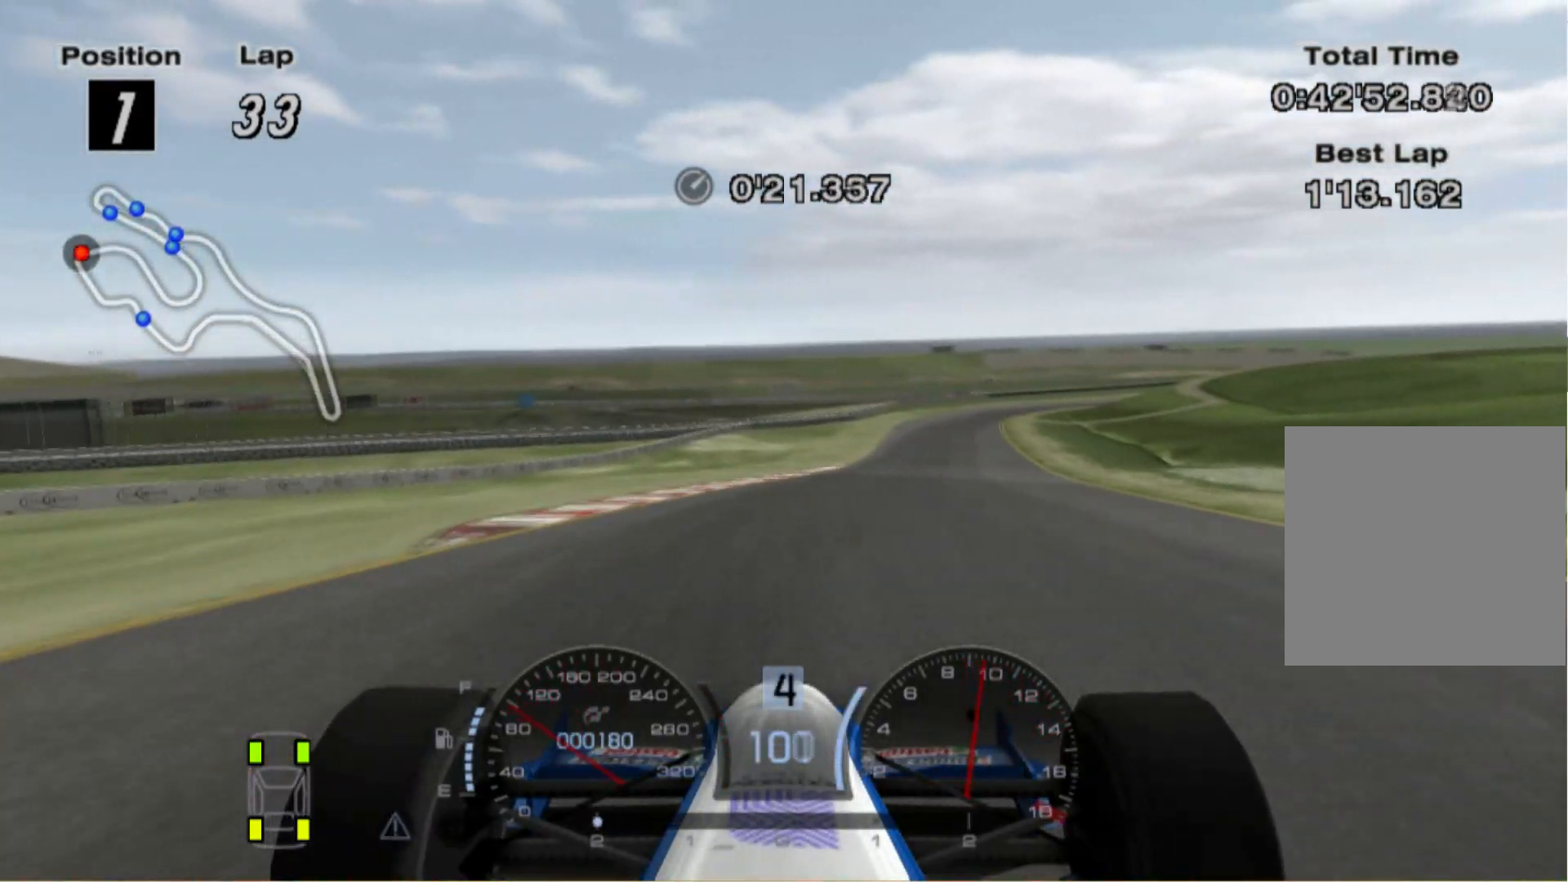
{"buttons": [], "left_stick": "right", "right_stick": "center", "events": [[480, "left_stick", "right"]]}
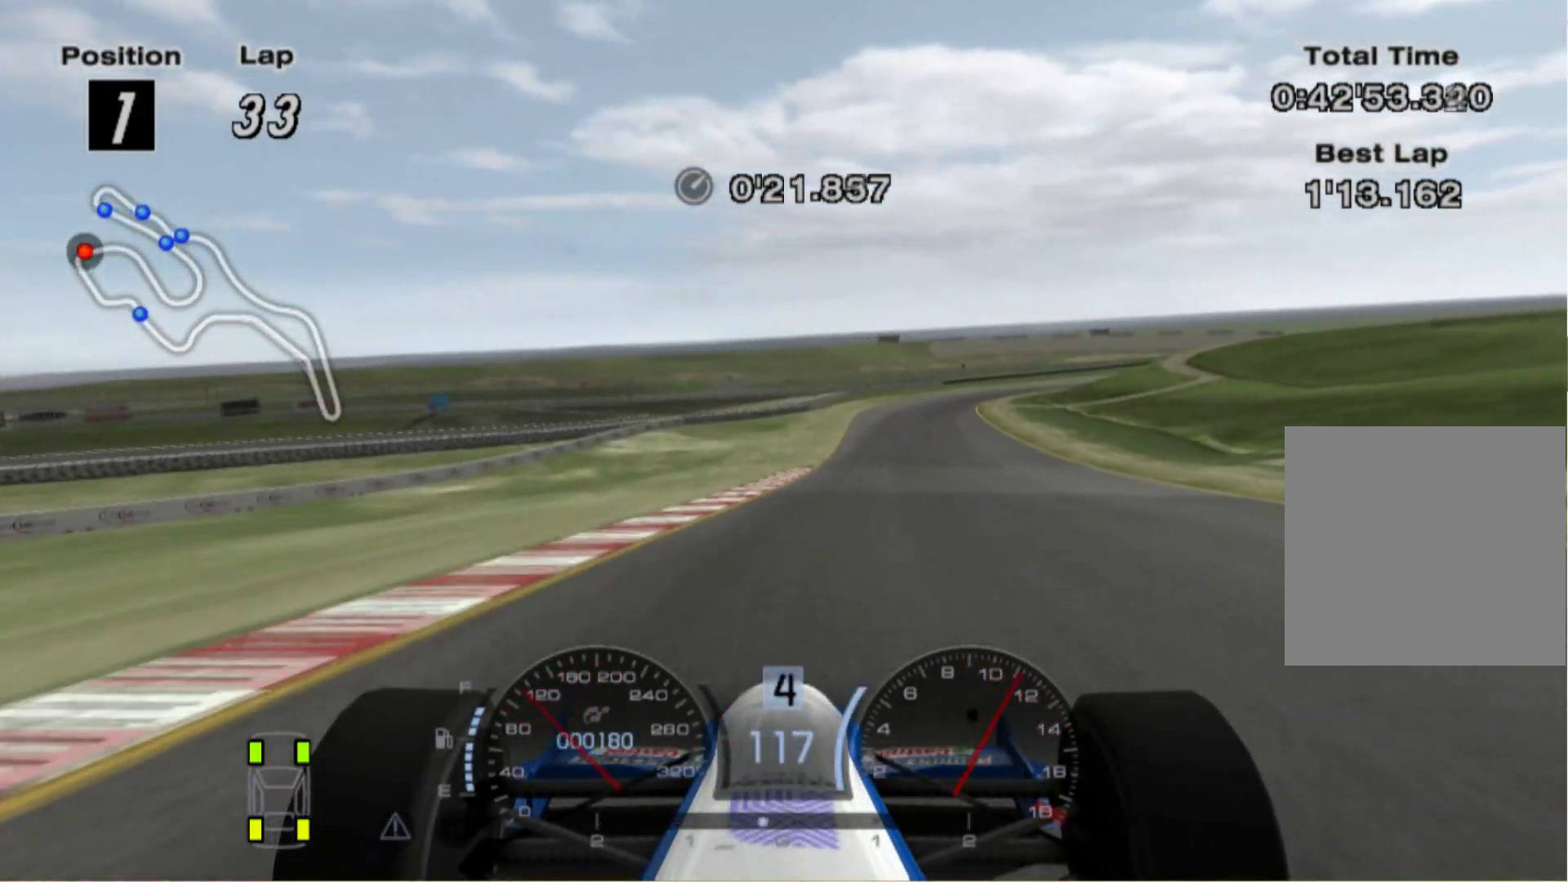
{"buttons": [], "left_stick": "center", "right_stick": "center", "events": [[300, "left_stick", "center"]]}
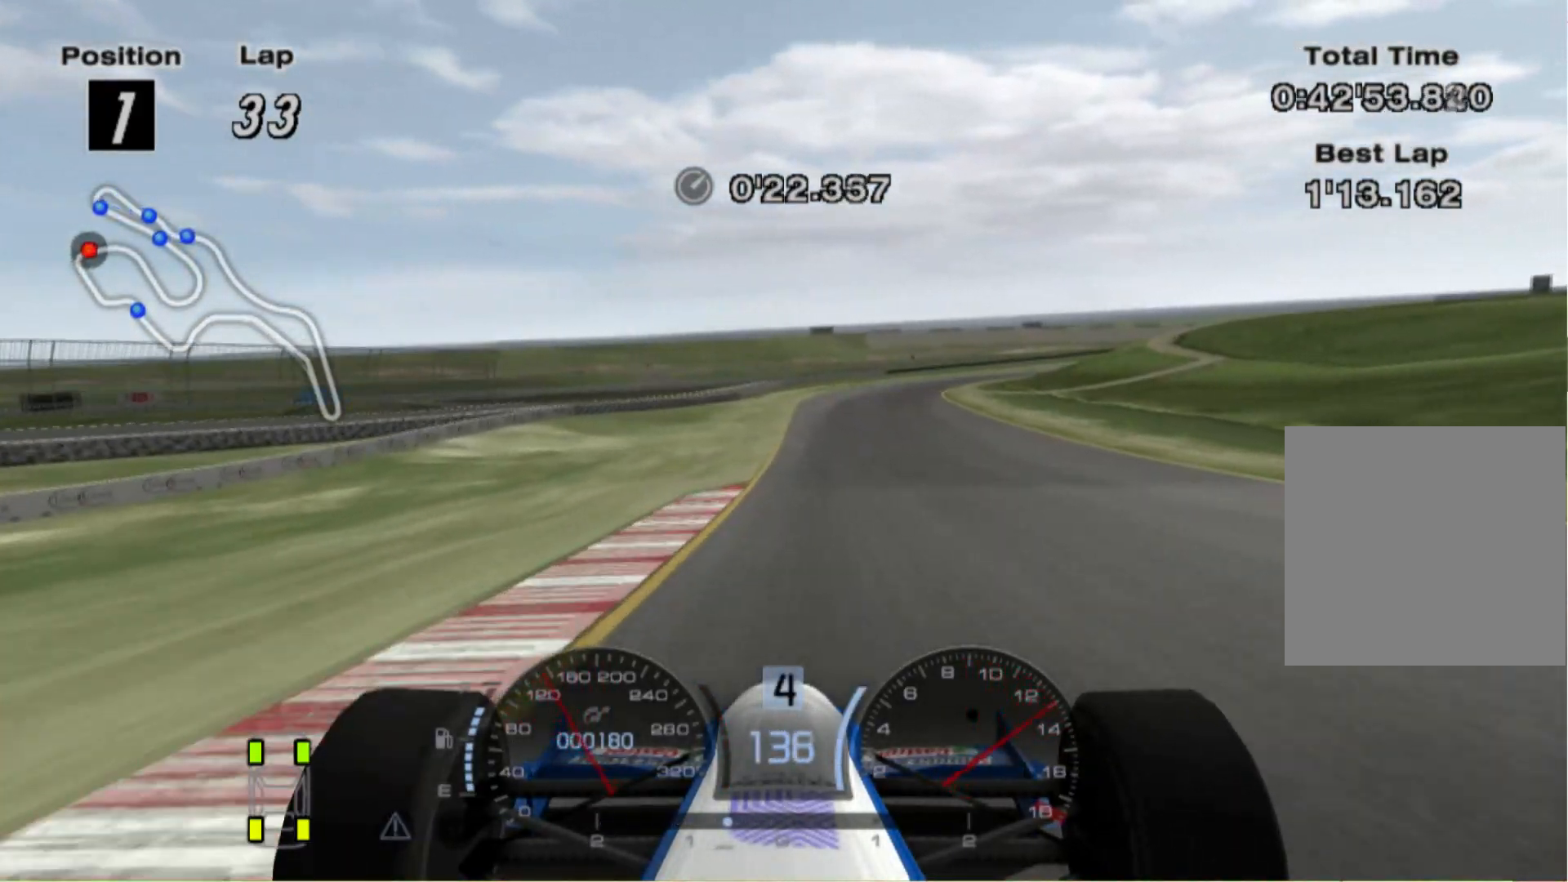
{"buttons": [], "left_stick": "center", "right_stick": "center", "events": [[20, "left_stick", "right"], [240, "left_stick", "center"]]}
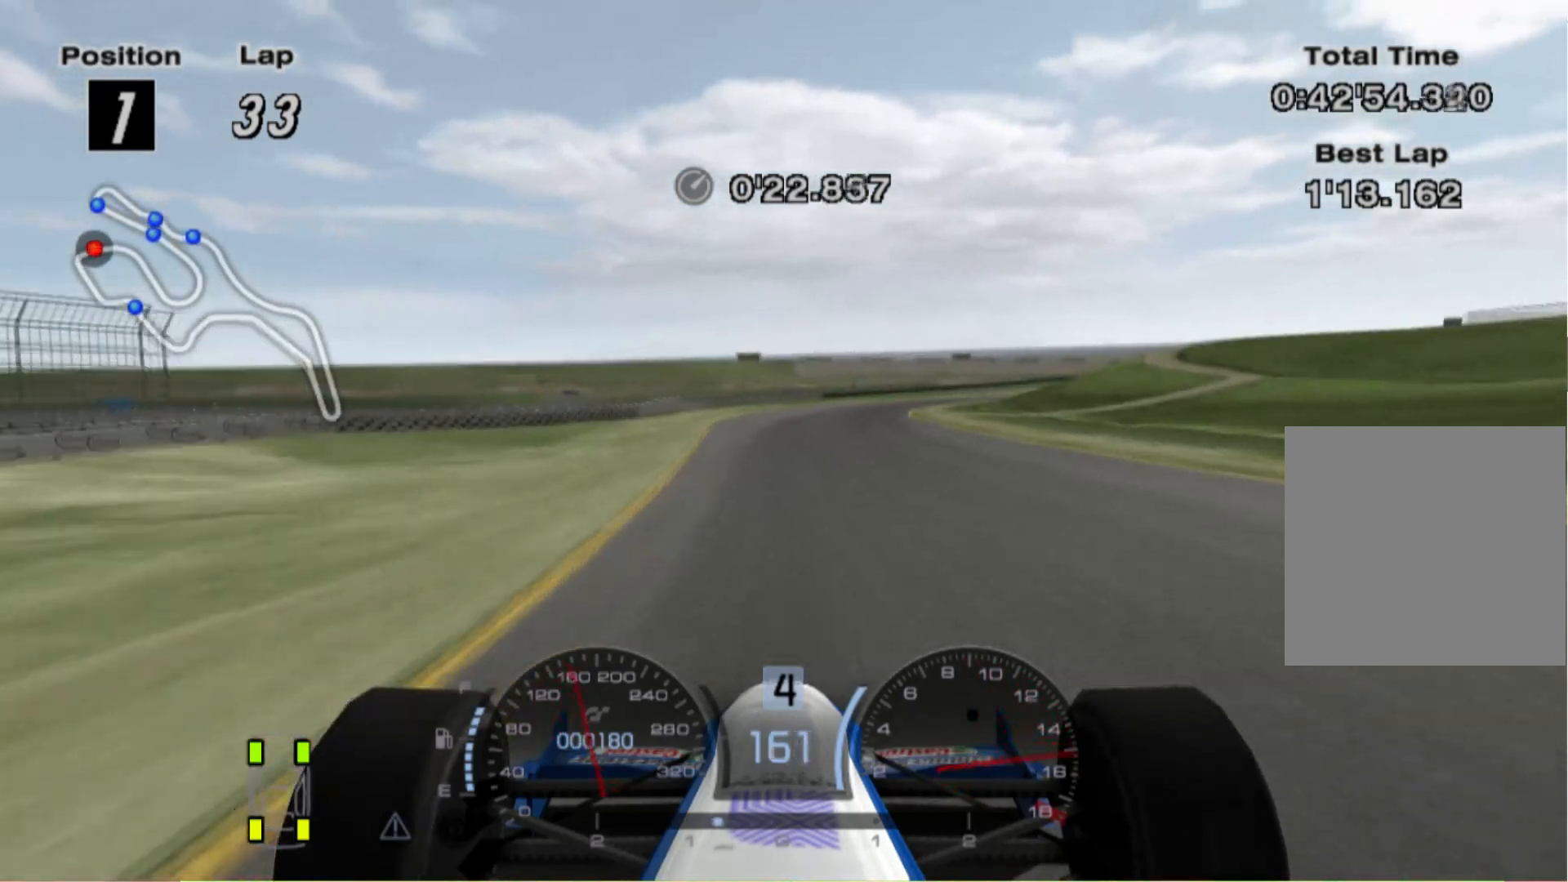
{"buttons": [], "left_stick": "right", "right_stick": "center", "events": [[300, "A", "down"], [300, "left_stick", "right"], [460, "A", "up"]]}
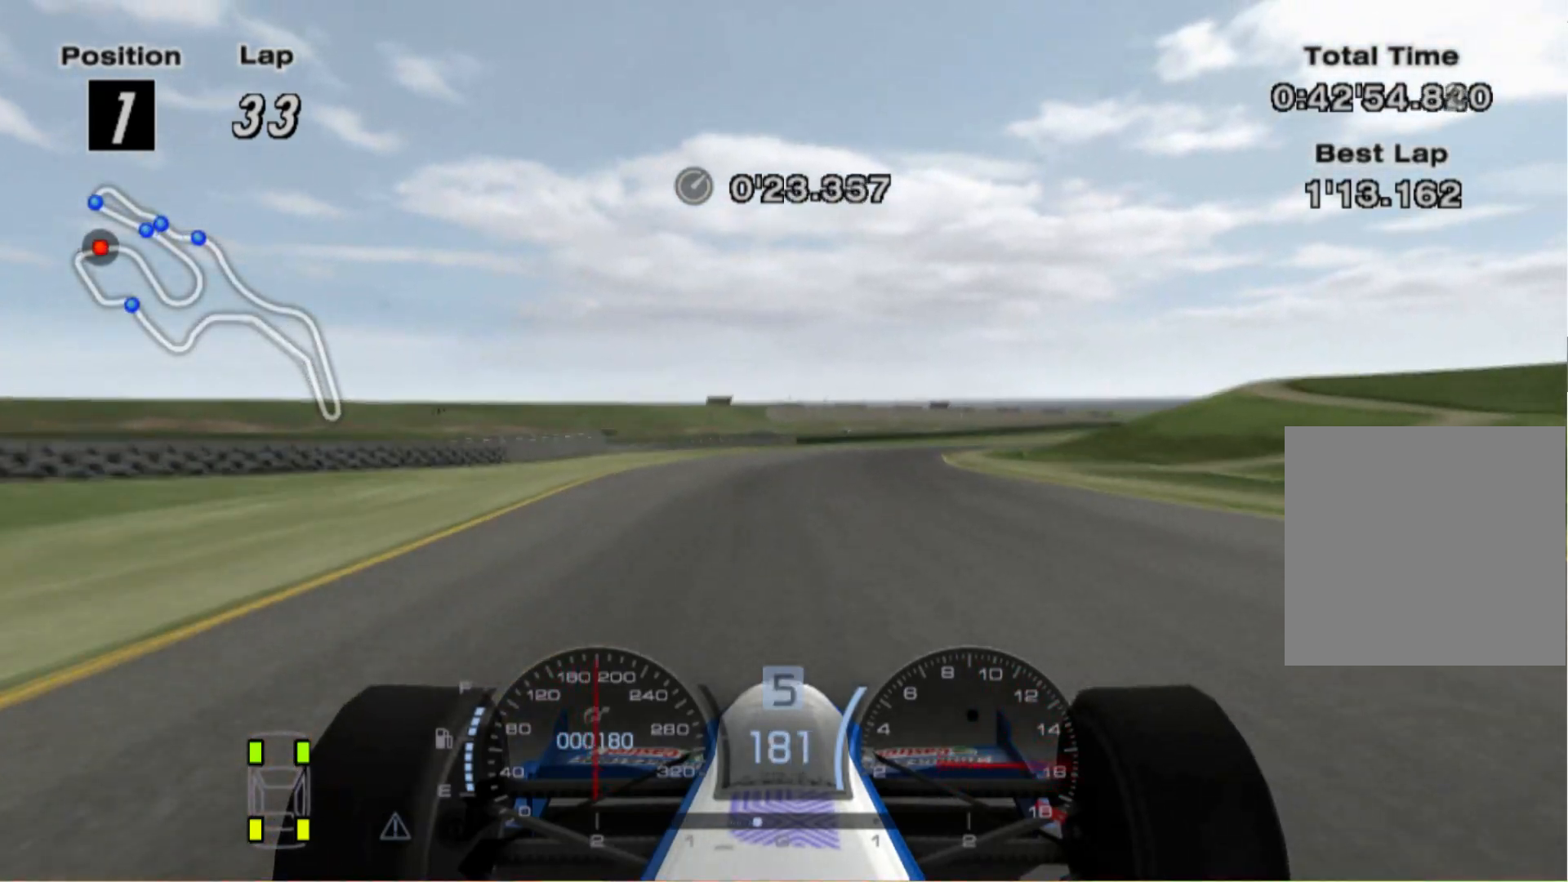
{"buttons": [], "left_stick": "right", "right_stick": "center", "events": []}
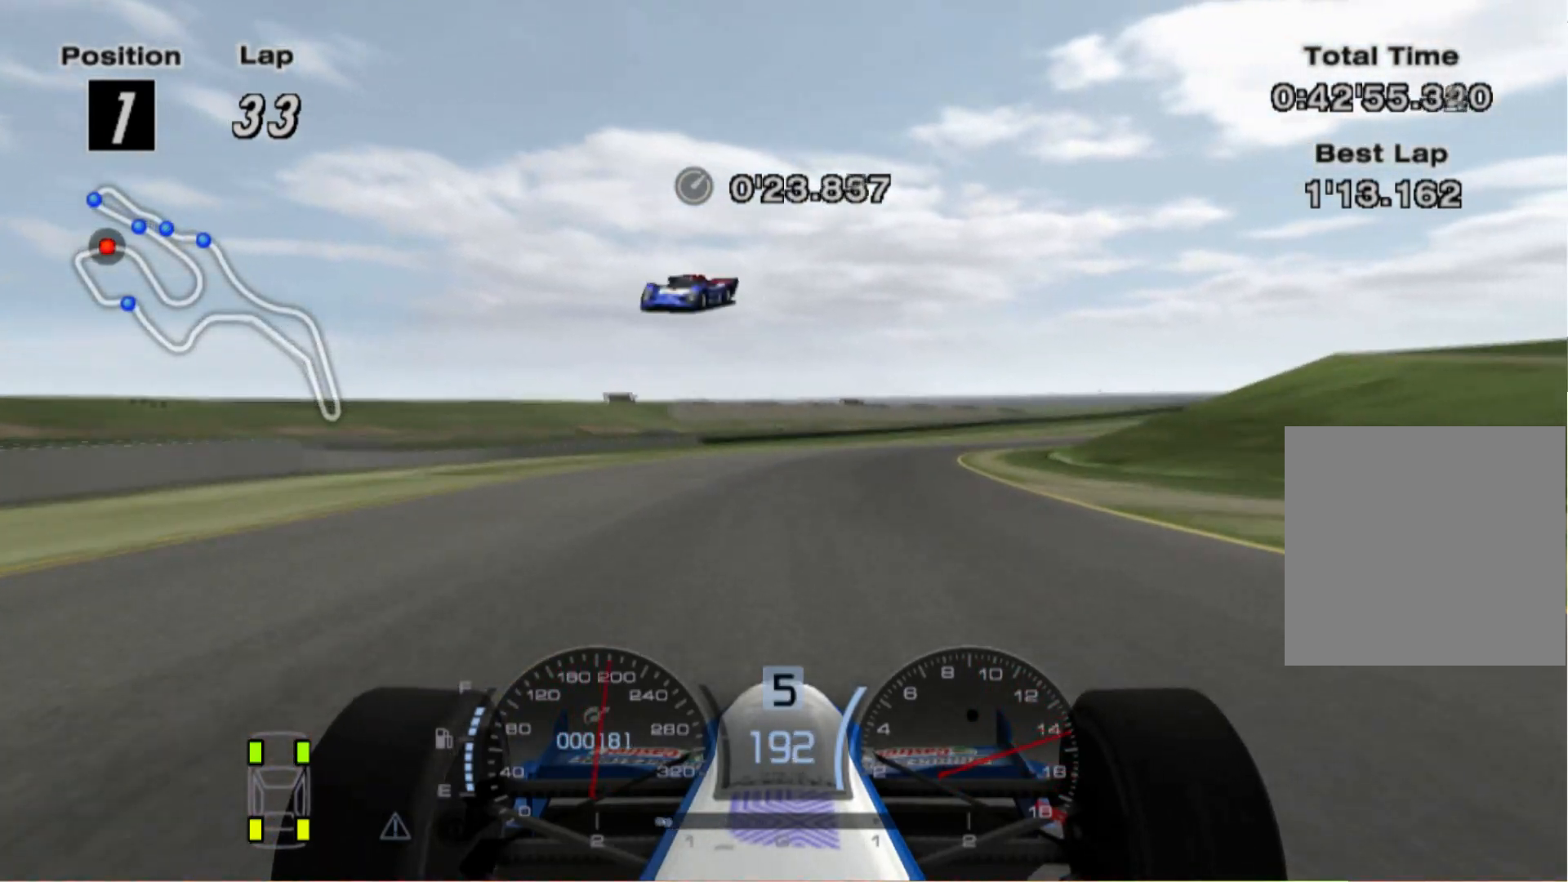
{"buttons": [], "left_stick": "right", "right_stick": "center", "events": [[340, "left_stick", "center"], [500, "left_stick", "right"]]}
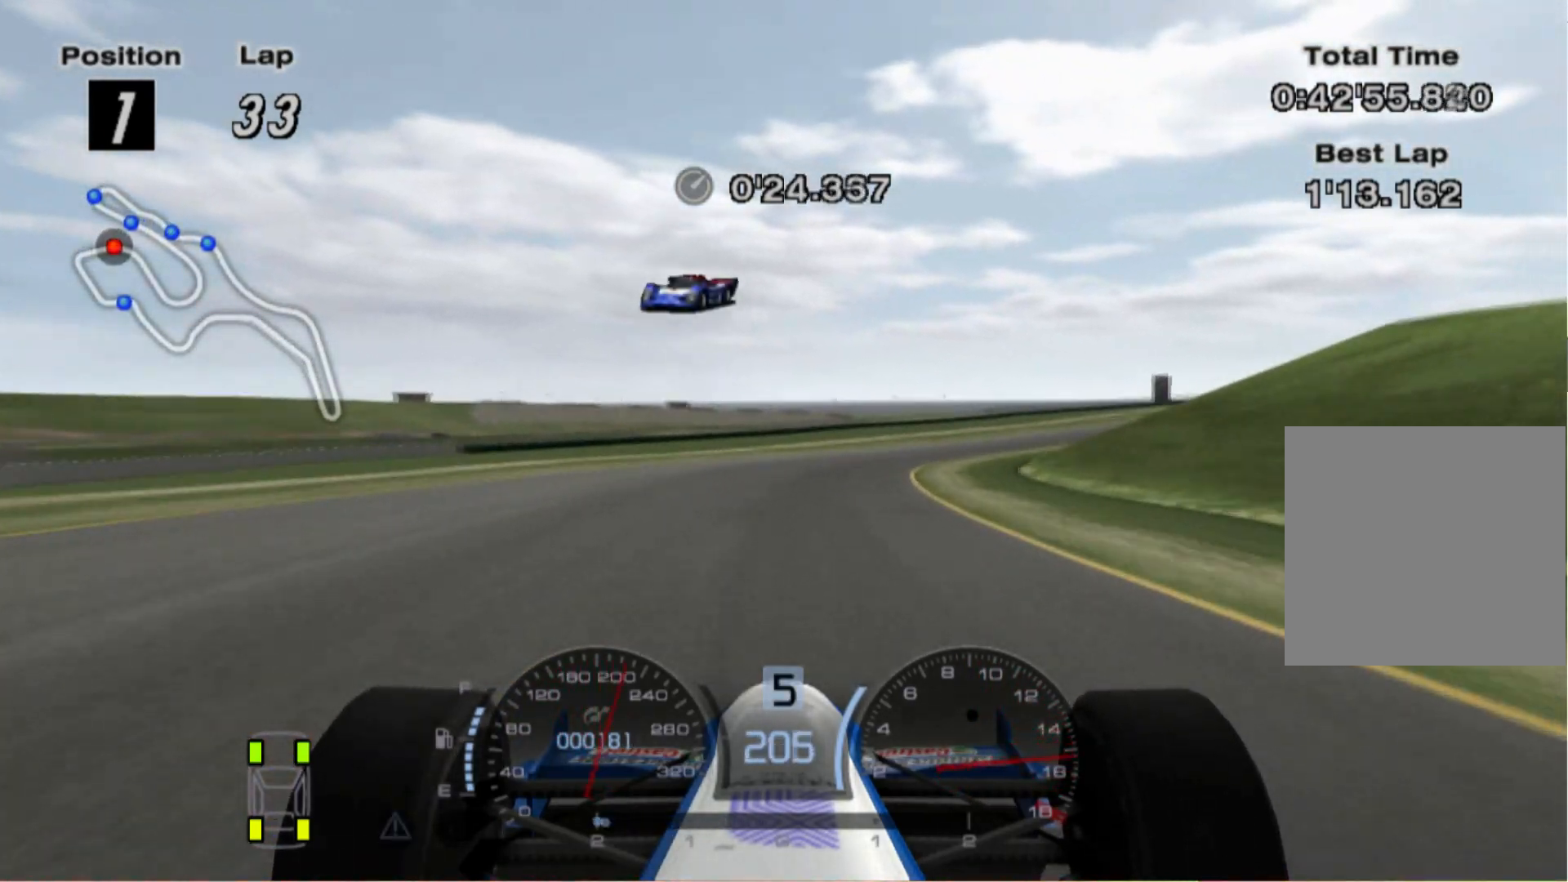
{"buttons": [], "left_stick": "right", "right_stick": "center", "events": []}
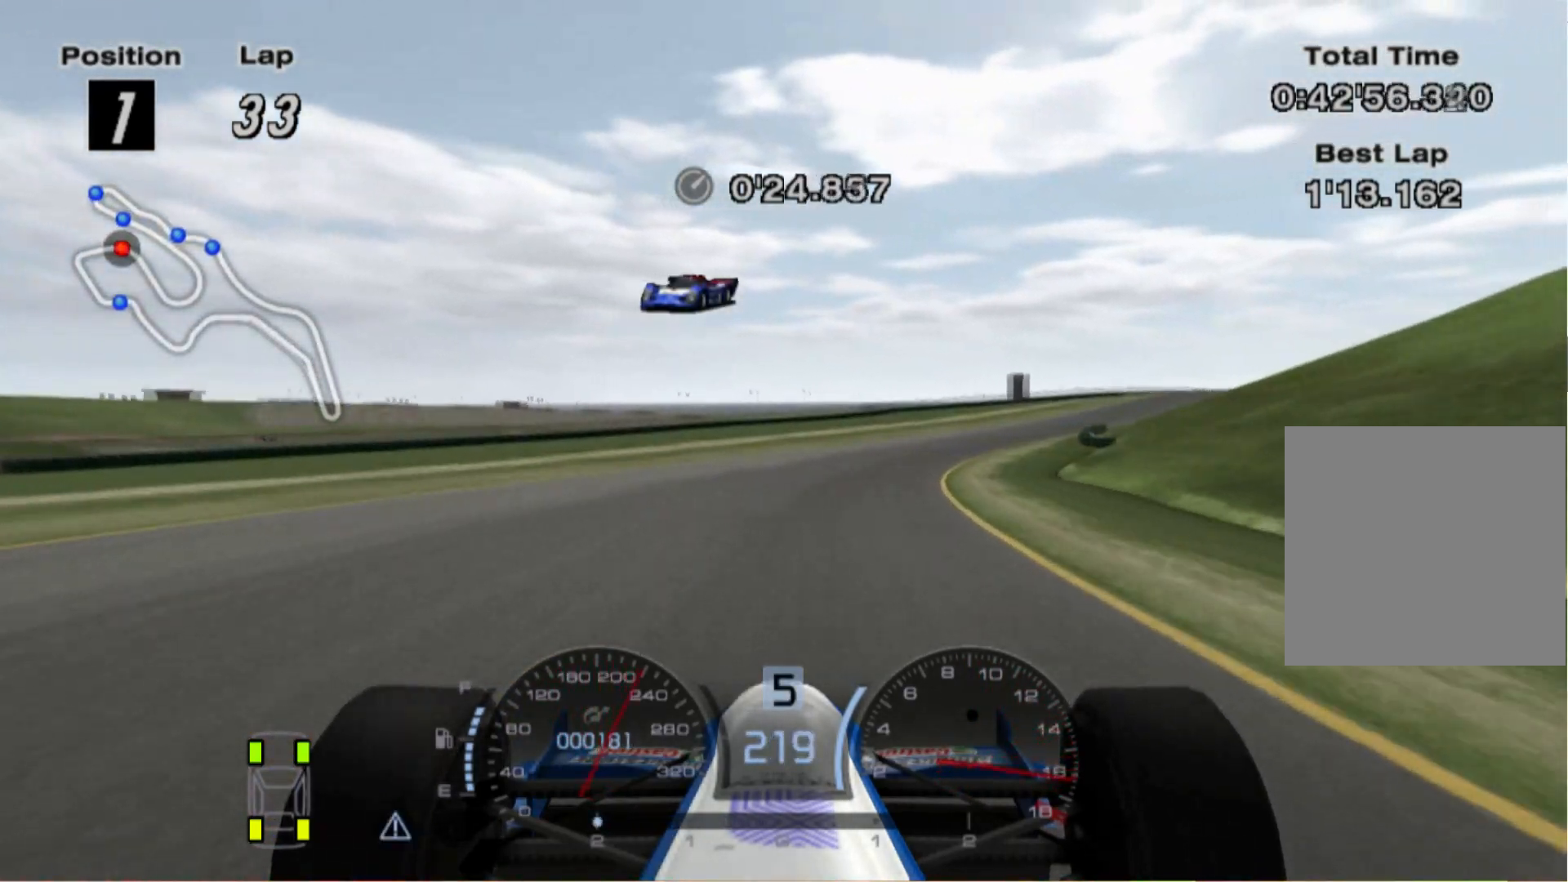
{"buttons": [], "left_stick": "right", "right_stick": "center", "events": [[160, "A", "down"], [320, "A", "up"]]}